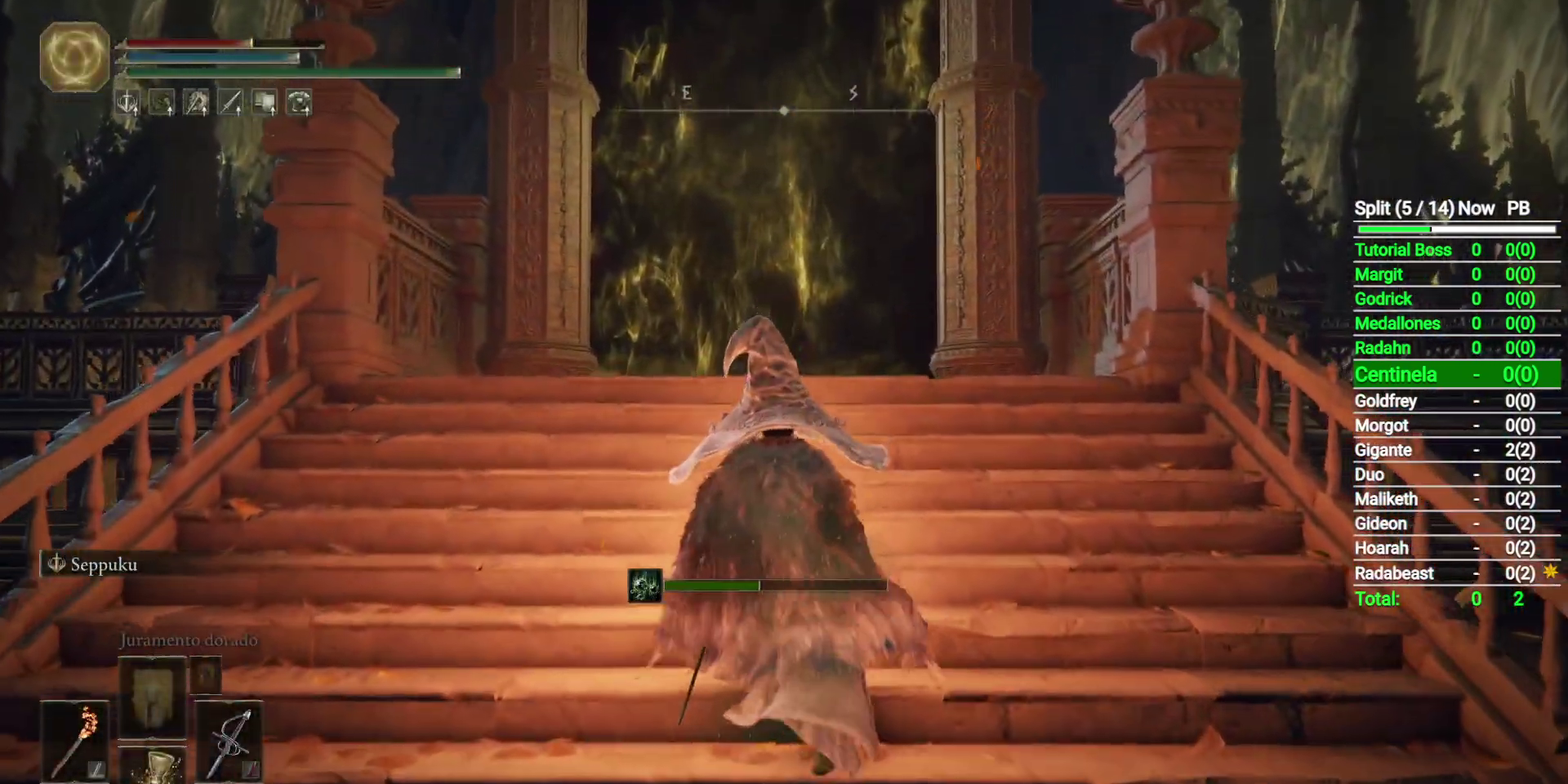
Gameplay with a controller (Xbox layout); each line is a JSON object with the inputs held at the frame after it. "events" lists button and stick changes between this image and that frame as [ms after this image, input, new state], when the widget could be followed in between. Not read: R3 right_stick.
{"buttons": [], "left_stick": "center", "events": []}
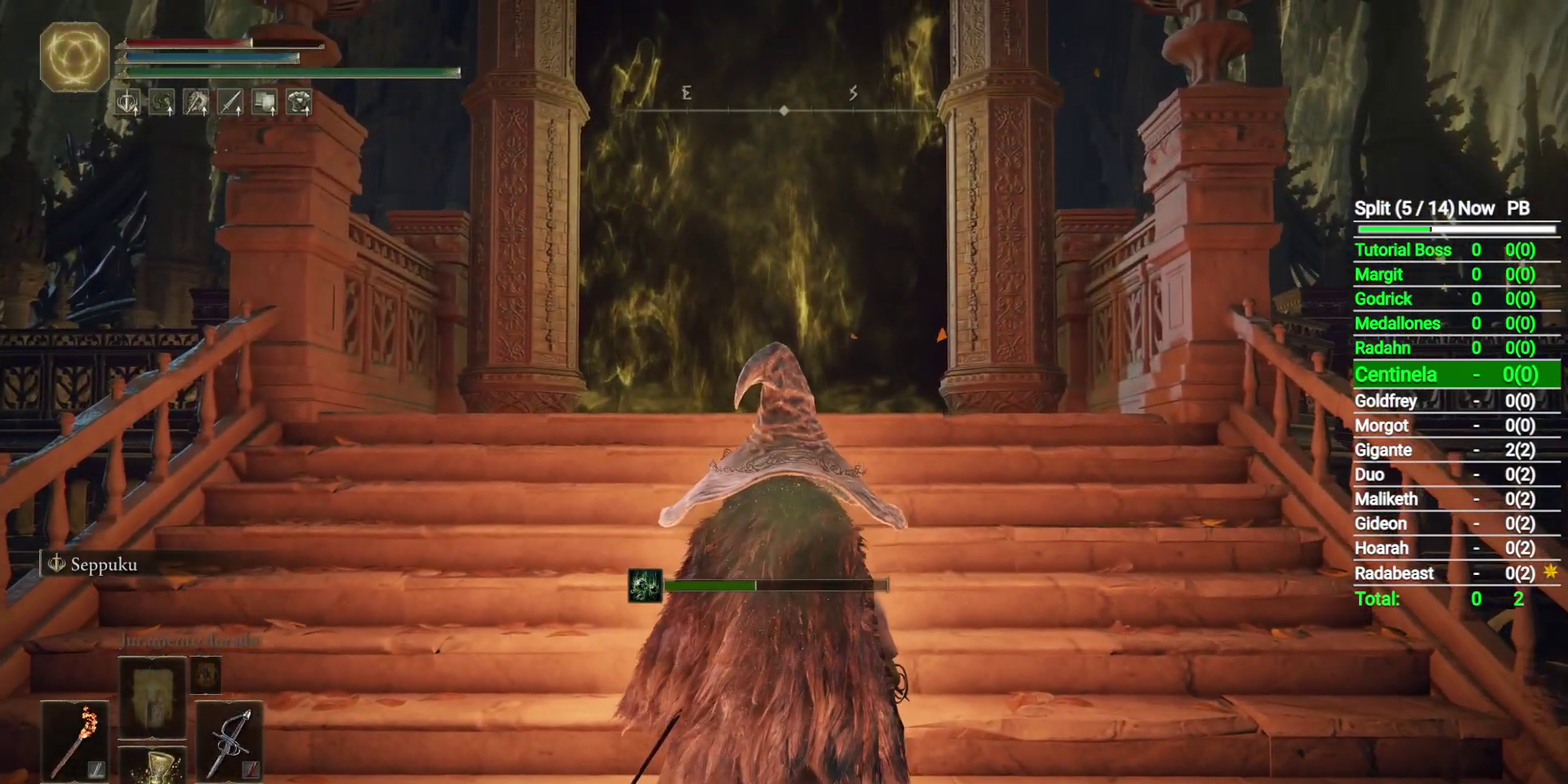
{"buttons": [], "left_stick": "center", "events": []}
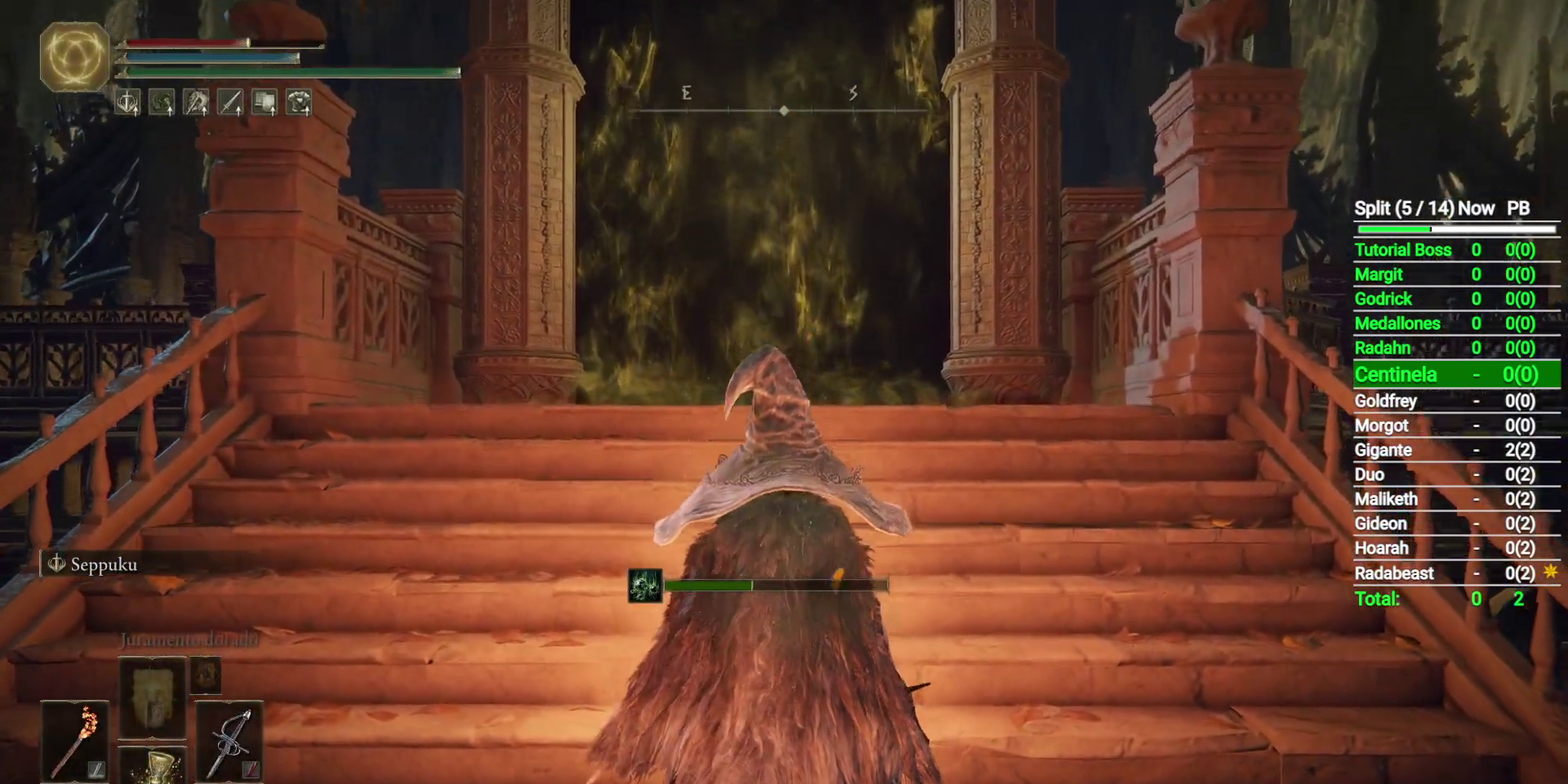
{"buttons": [], "left_stick": "center", "events": []}
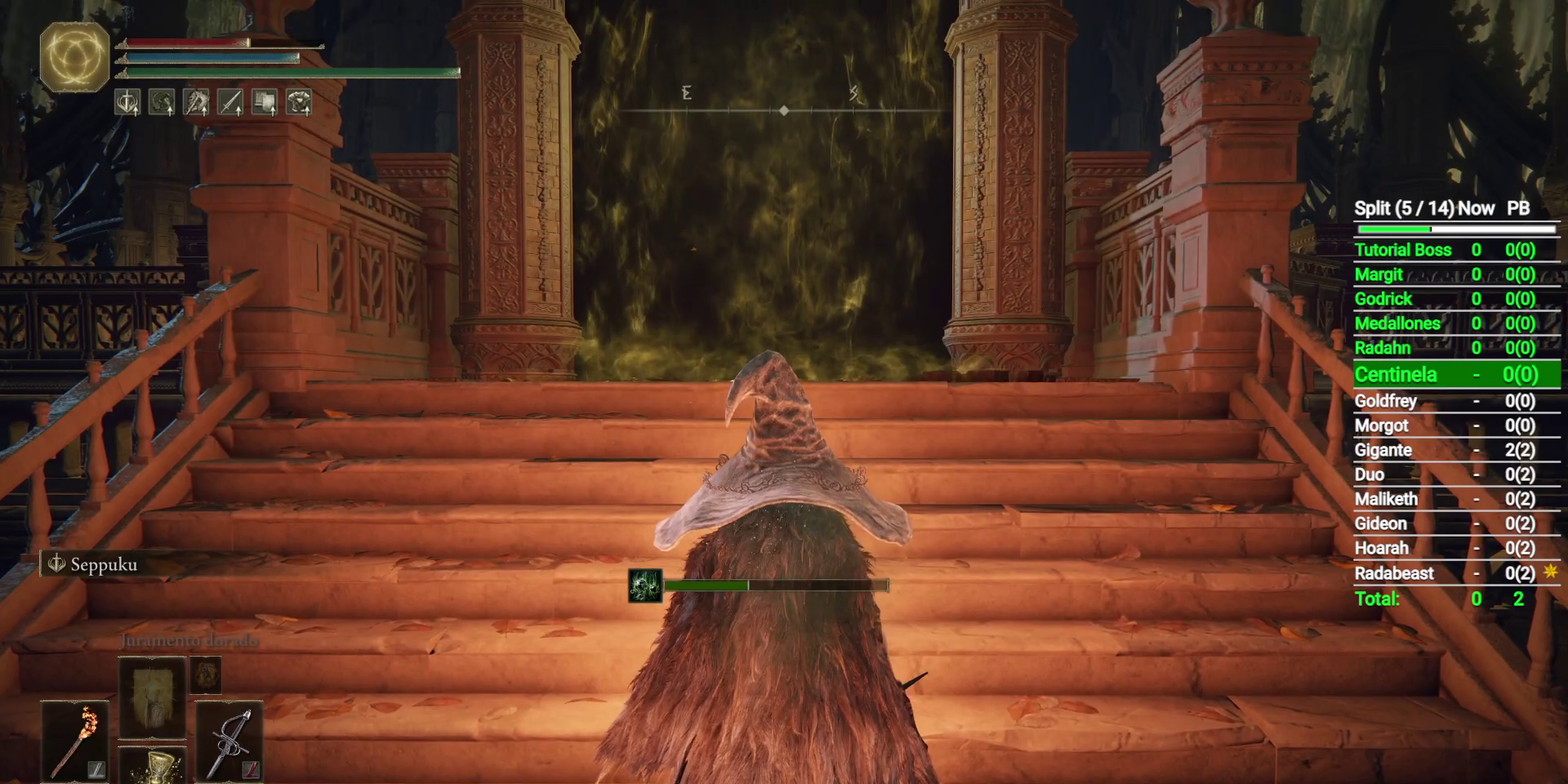
{"buttons": [], "left_stick": "center", "events": []}
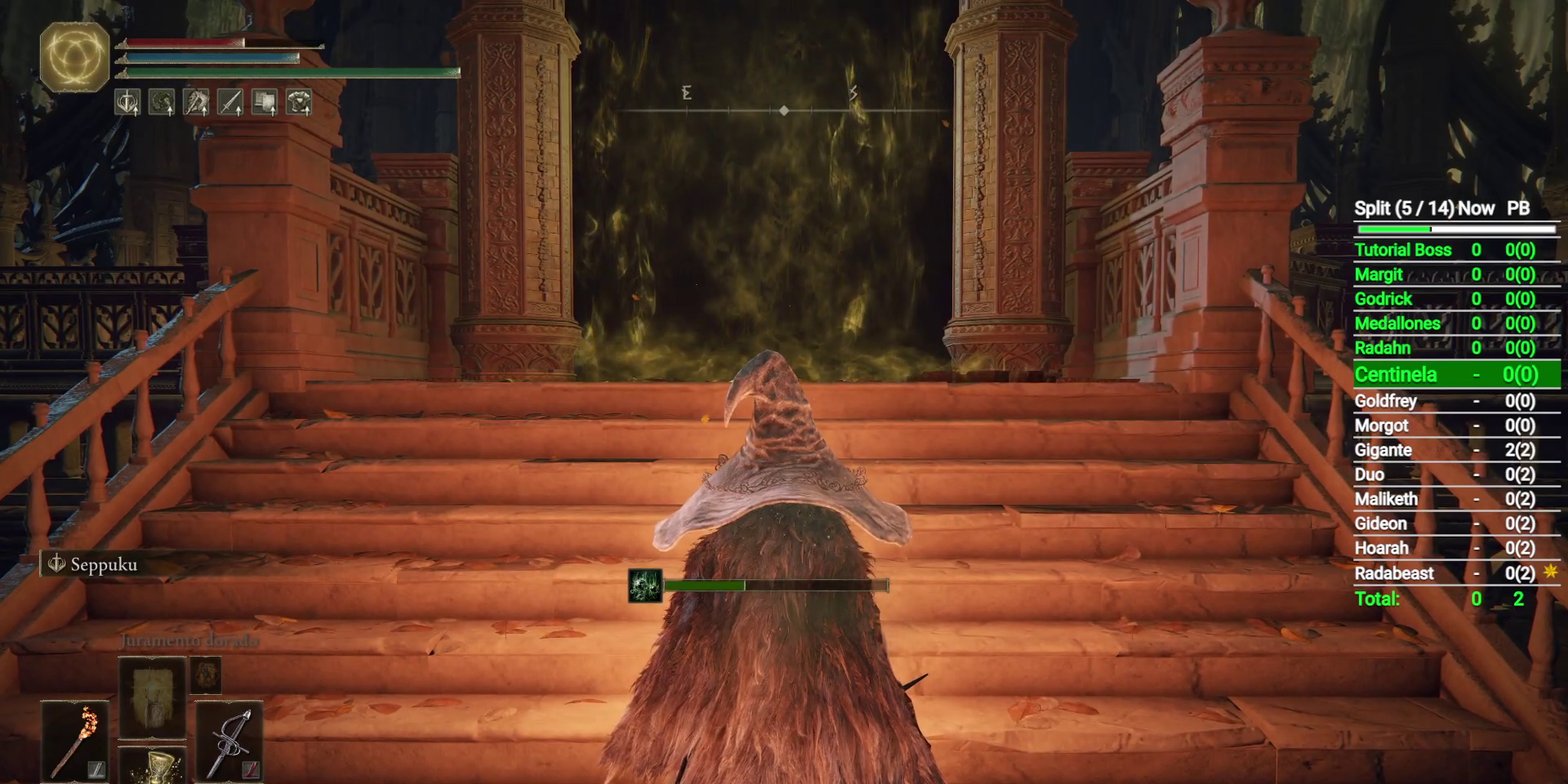
{"buttons": [], "left_stick": "center", "events": []}
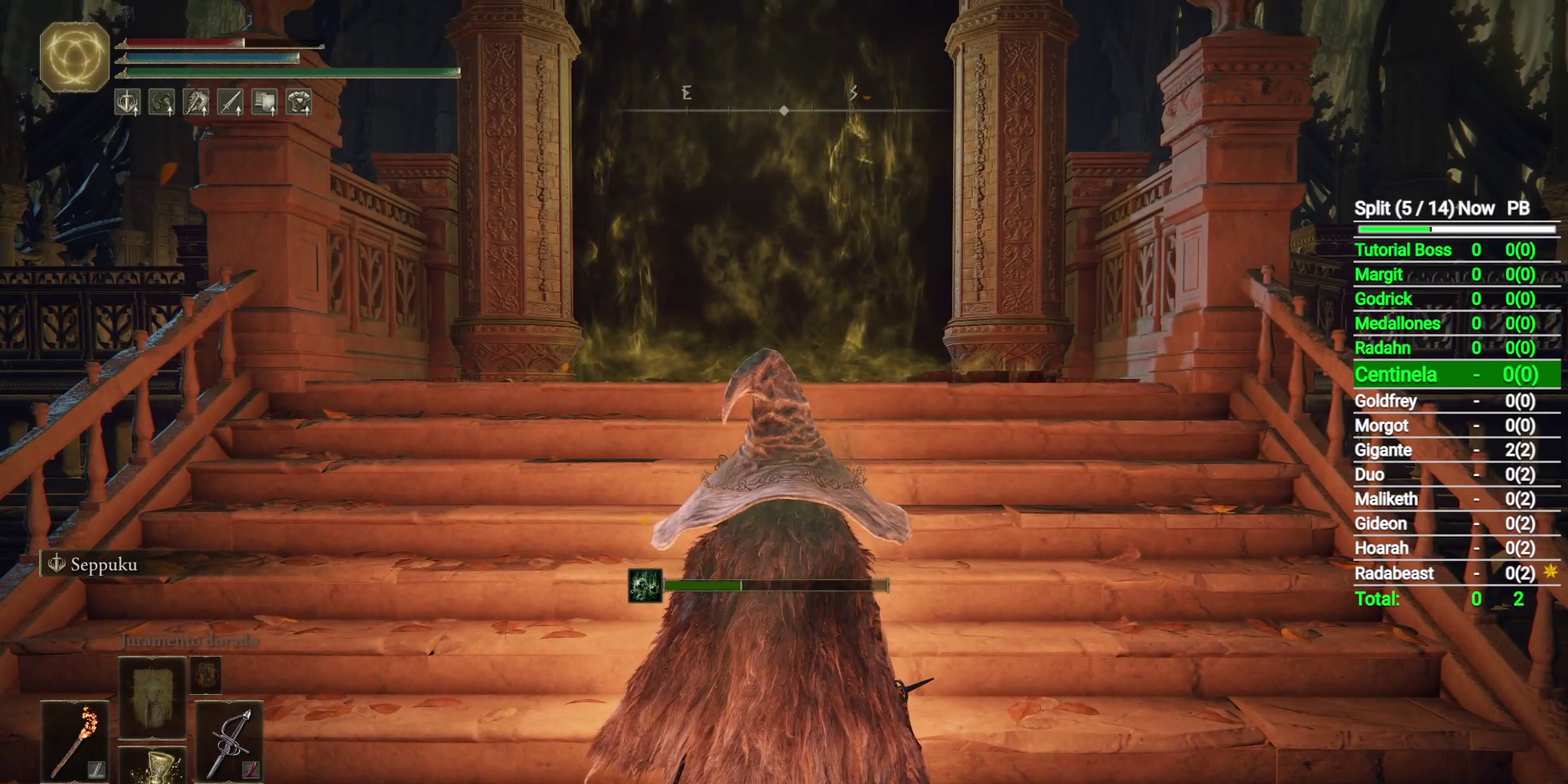
{"buttons": [], "left_stick": "left", "events": [[483, "left_stick", "left"]]}
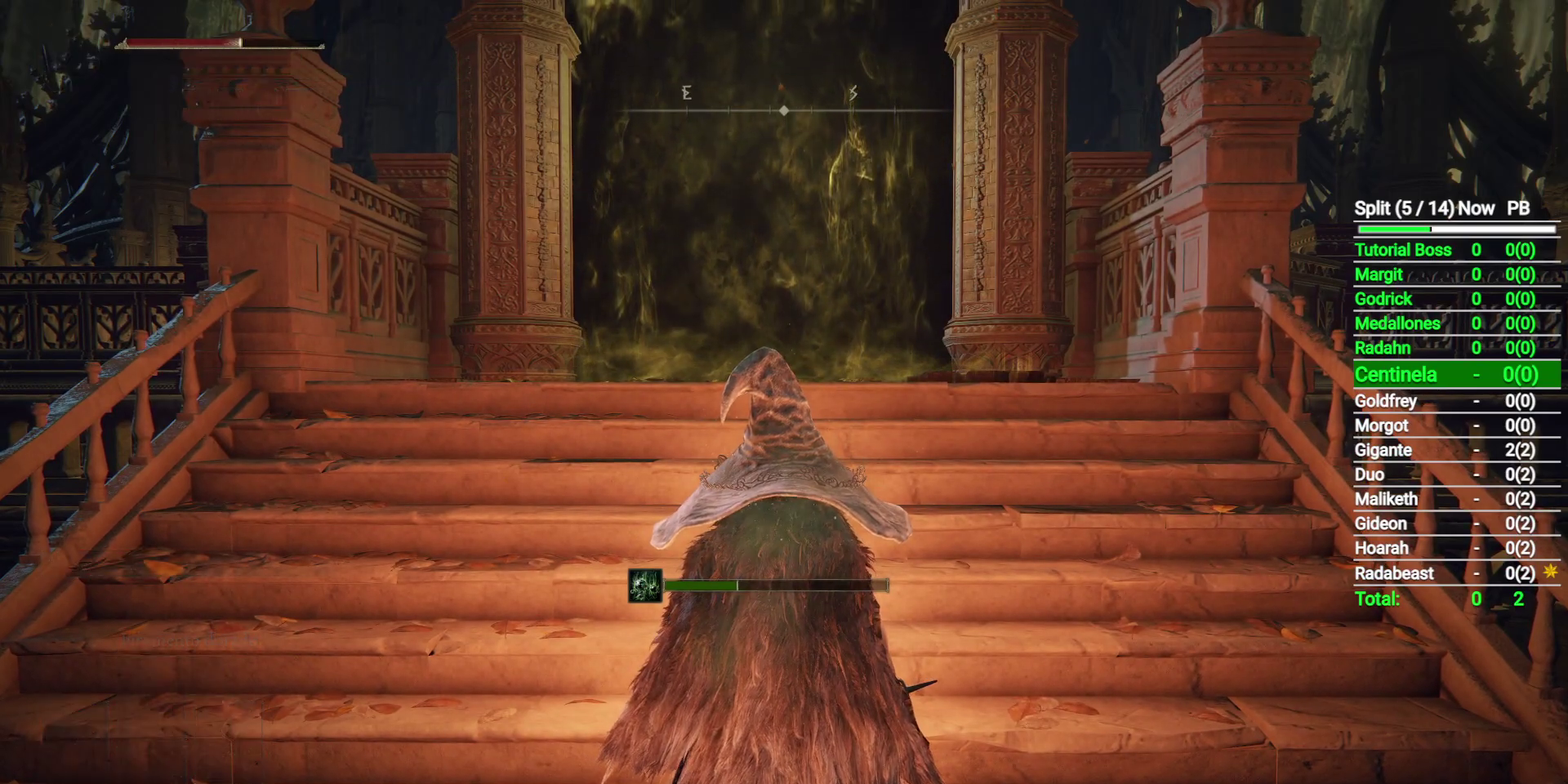
{"buttons": [], "left_stick": "down-left", "events": [[50, "left_stick", "down-left"]]}
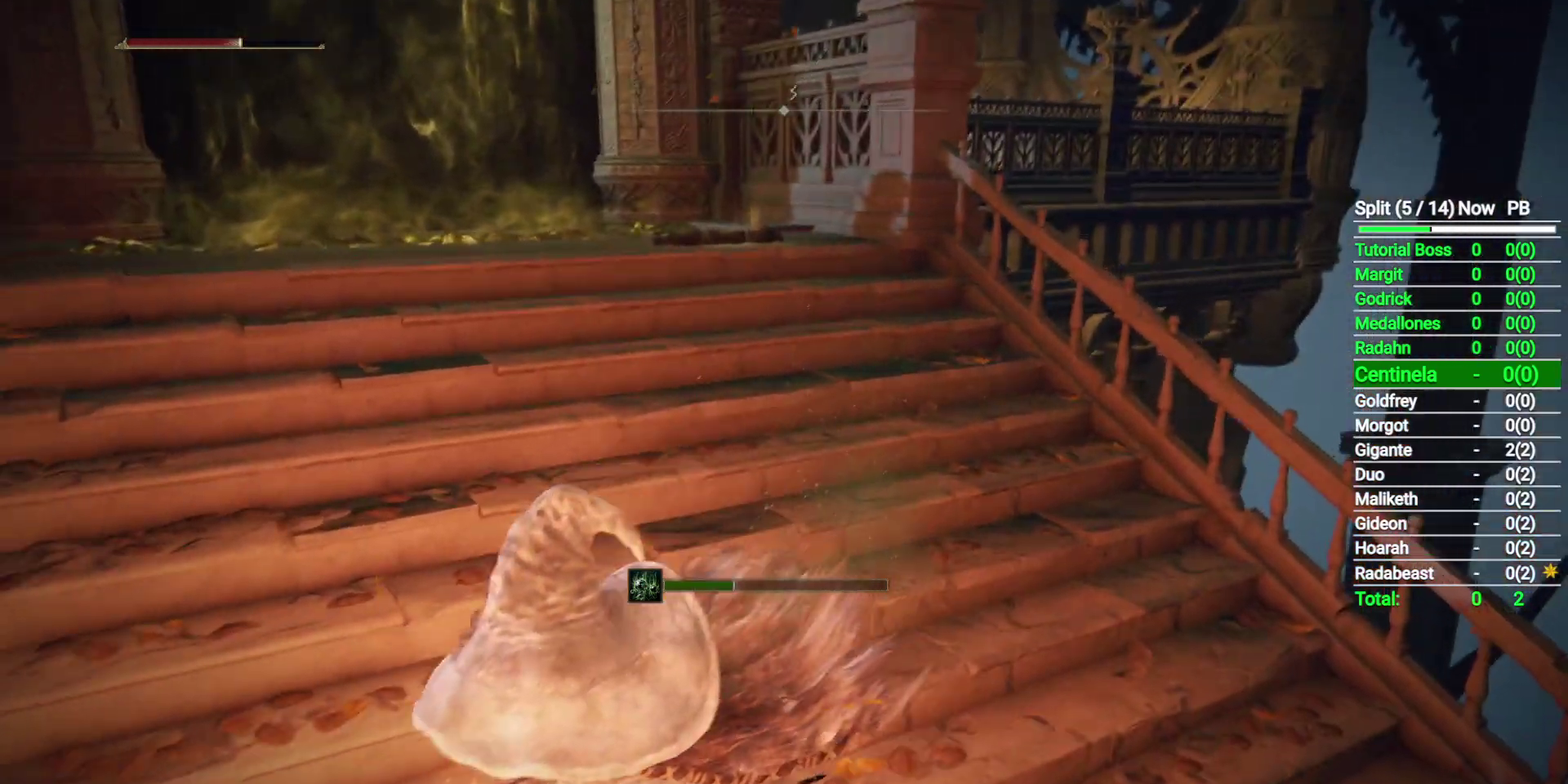
{"buttons": [], "left_stick": "up", "events": [[67, "left_stick", "left"], [133, "left_stick", "up-left"], [200, "left_stick", "up"]]}
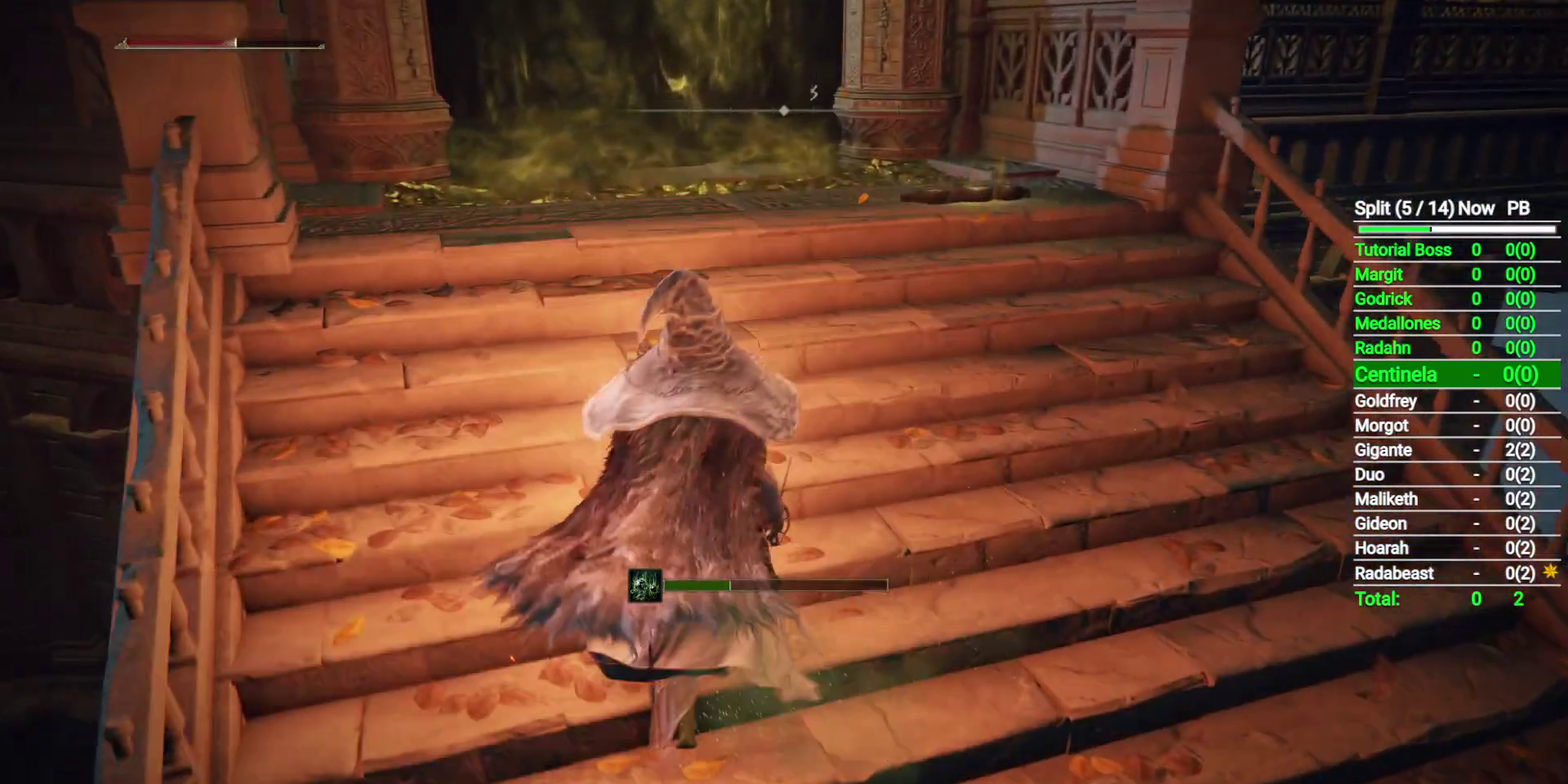
{"buttons": [], "left_stick": "up", "events": [[33, "left_stick", "center"], [367, "left_stick", "up"]]}
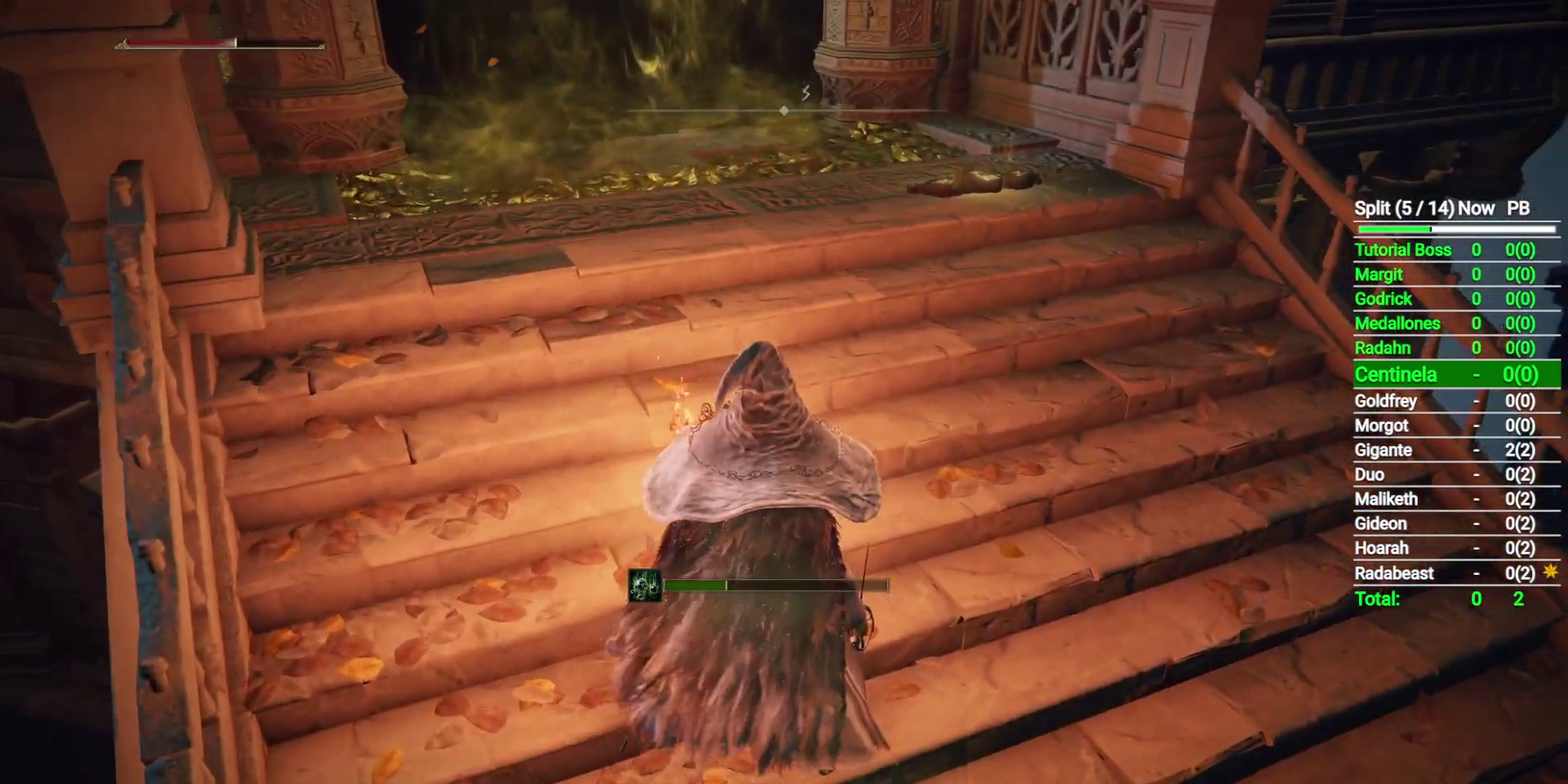
{"buttons": [], "left_stick": "up", "events": [[400, "left_stick", "center"], [483, "left_stick", "up"]]}
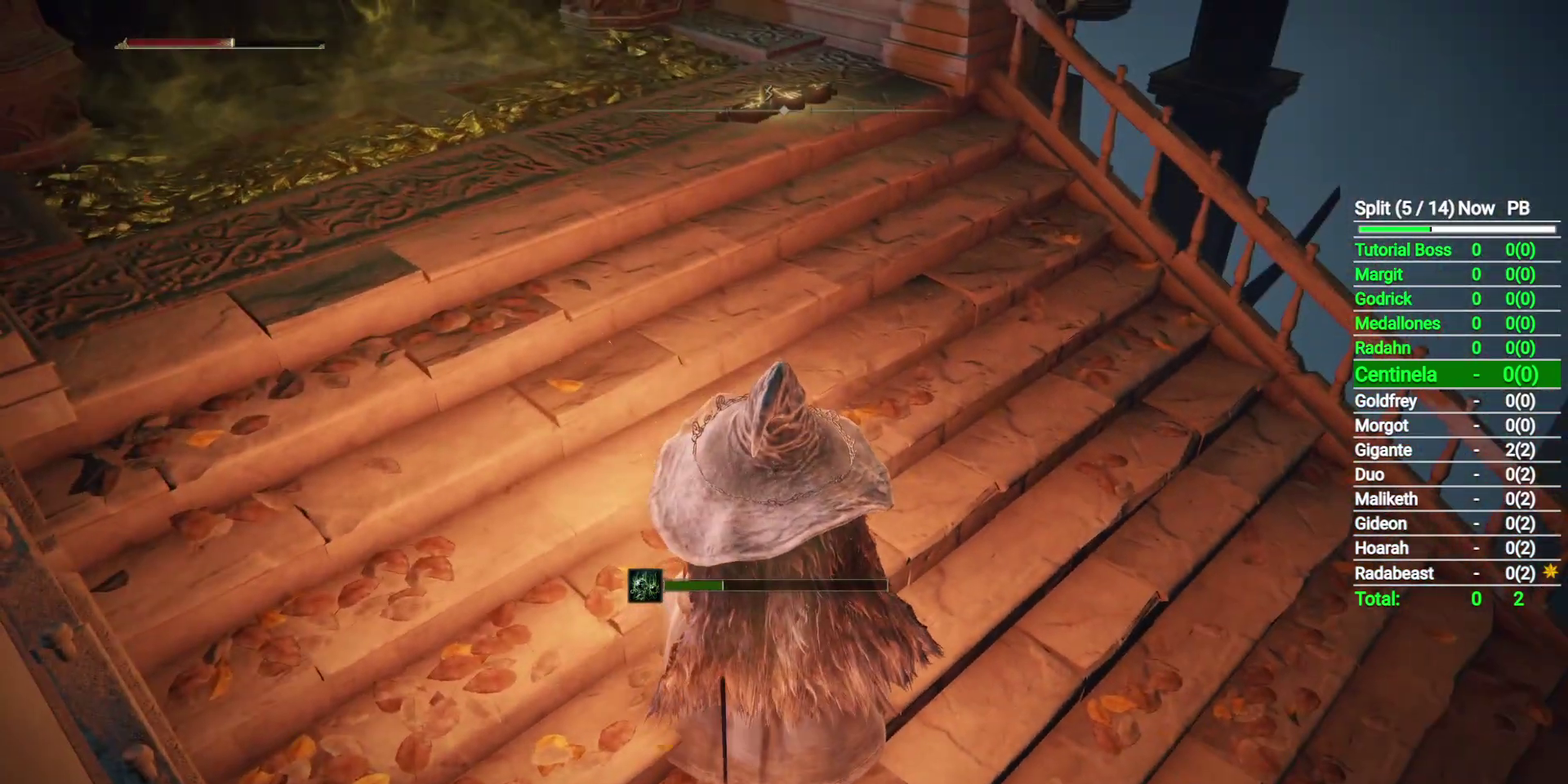
{"buttons": [], "left_stick": "up", "events": [[200, "Y", "down"], [283, "Y", "up"]]}
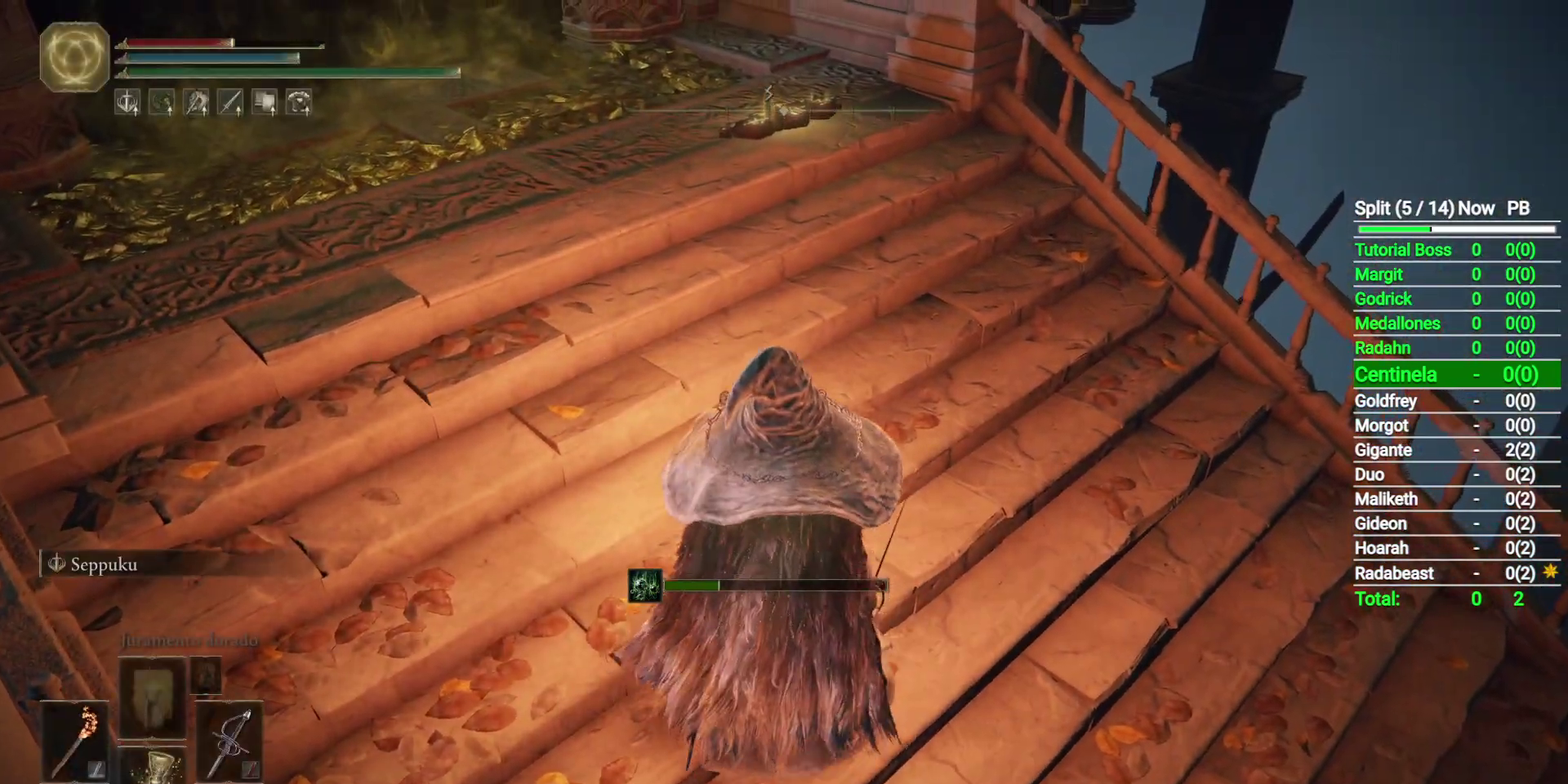
{"buttons": [], "left_stick": "up", "events": []}
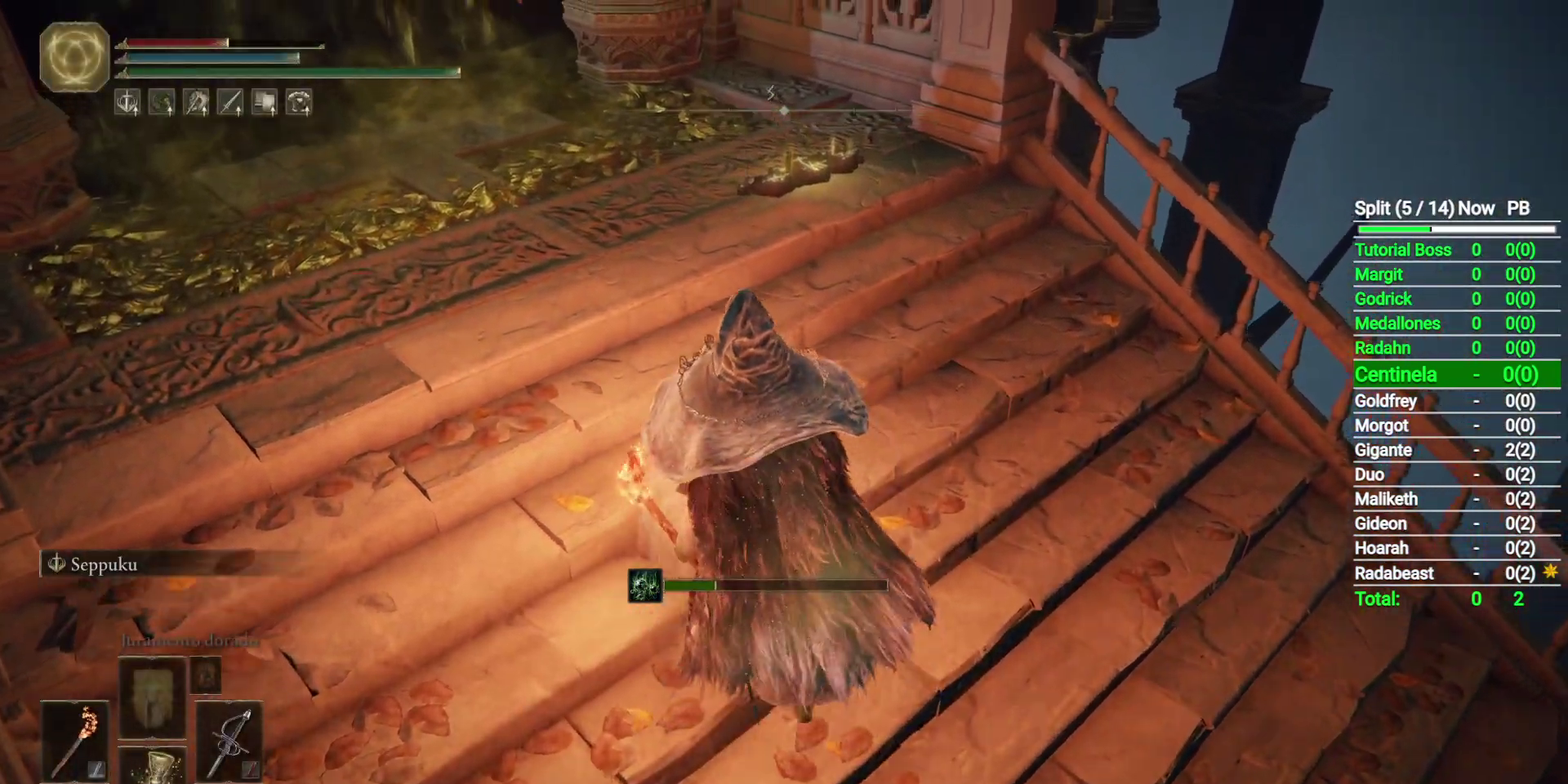
{"buttons": [], "left_stick": "left", "events": [[183, "left_stick", "up-left"], [250, "left_stick", "center"], [300, "left_stick", "up-left"], [367, "left_stick", "left"]]}
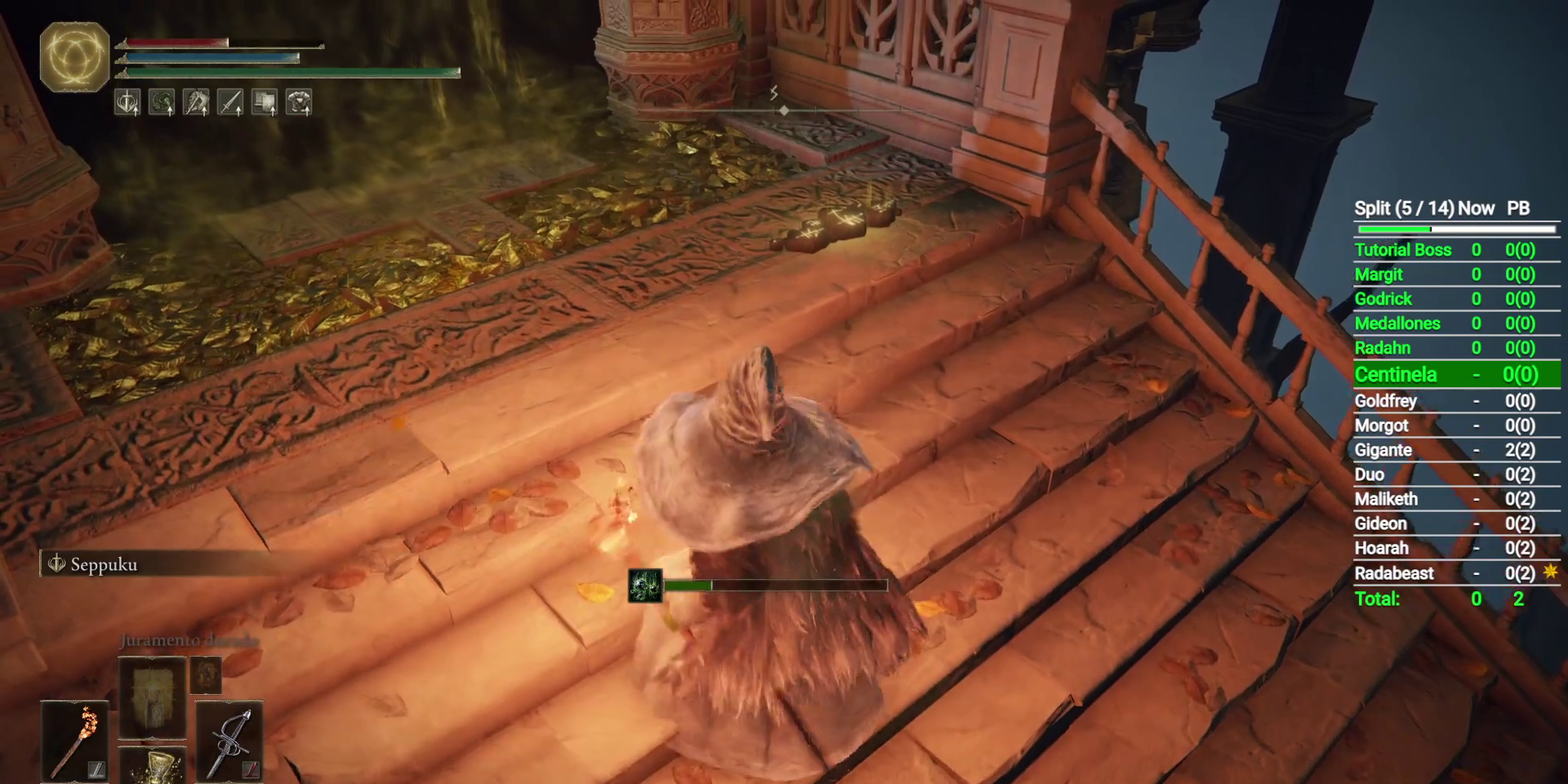
{"buttons": [], "left_stick": "up", "events": [[333, "left_stick", "up-left"], [400, "left_stick", "up"]]}
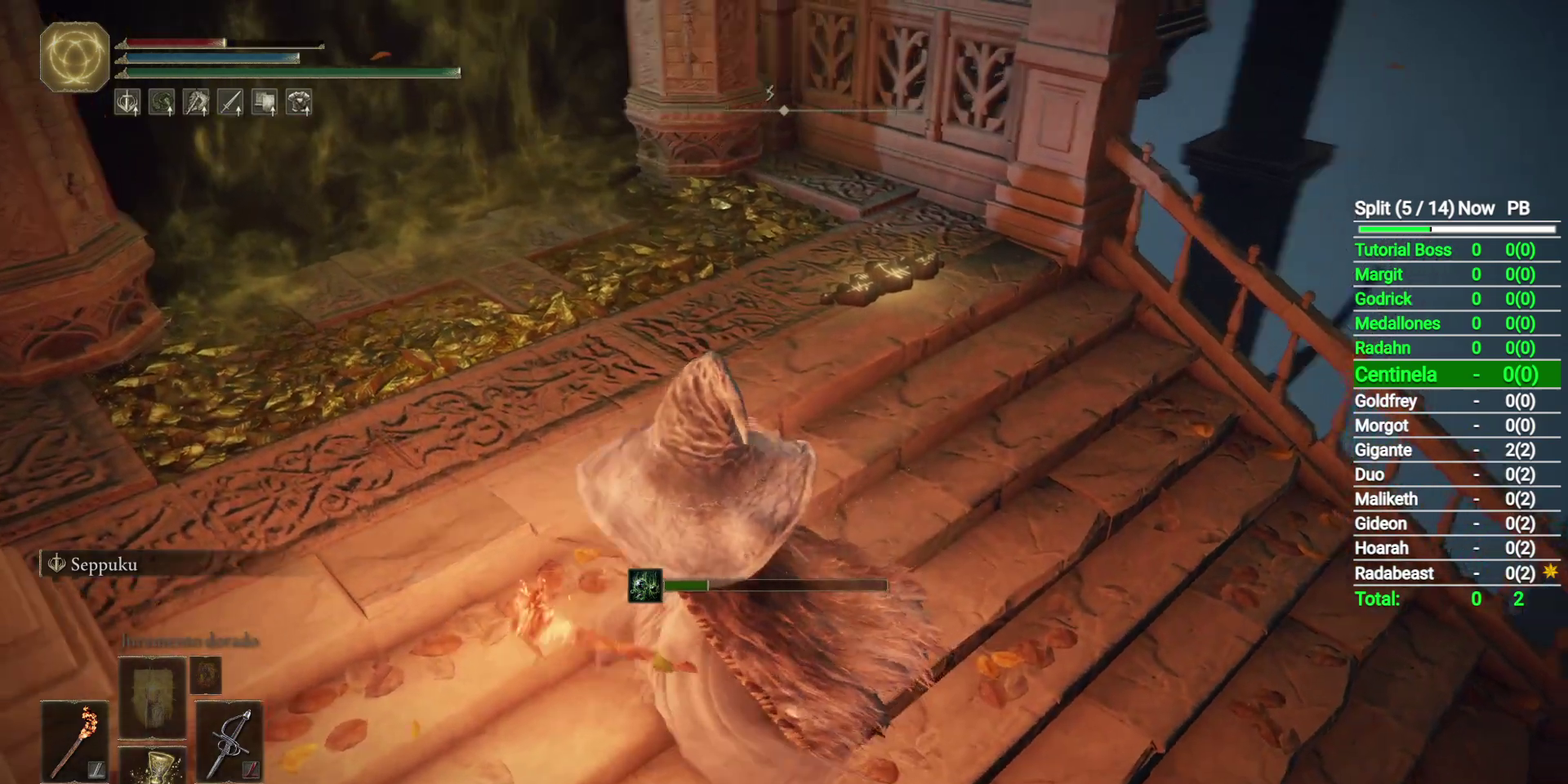
{"buttons": [], "left_stick": "center", "events": [[33, "left_stick", "up-left"], [83, "left_stick", "center"]]}
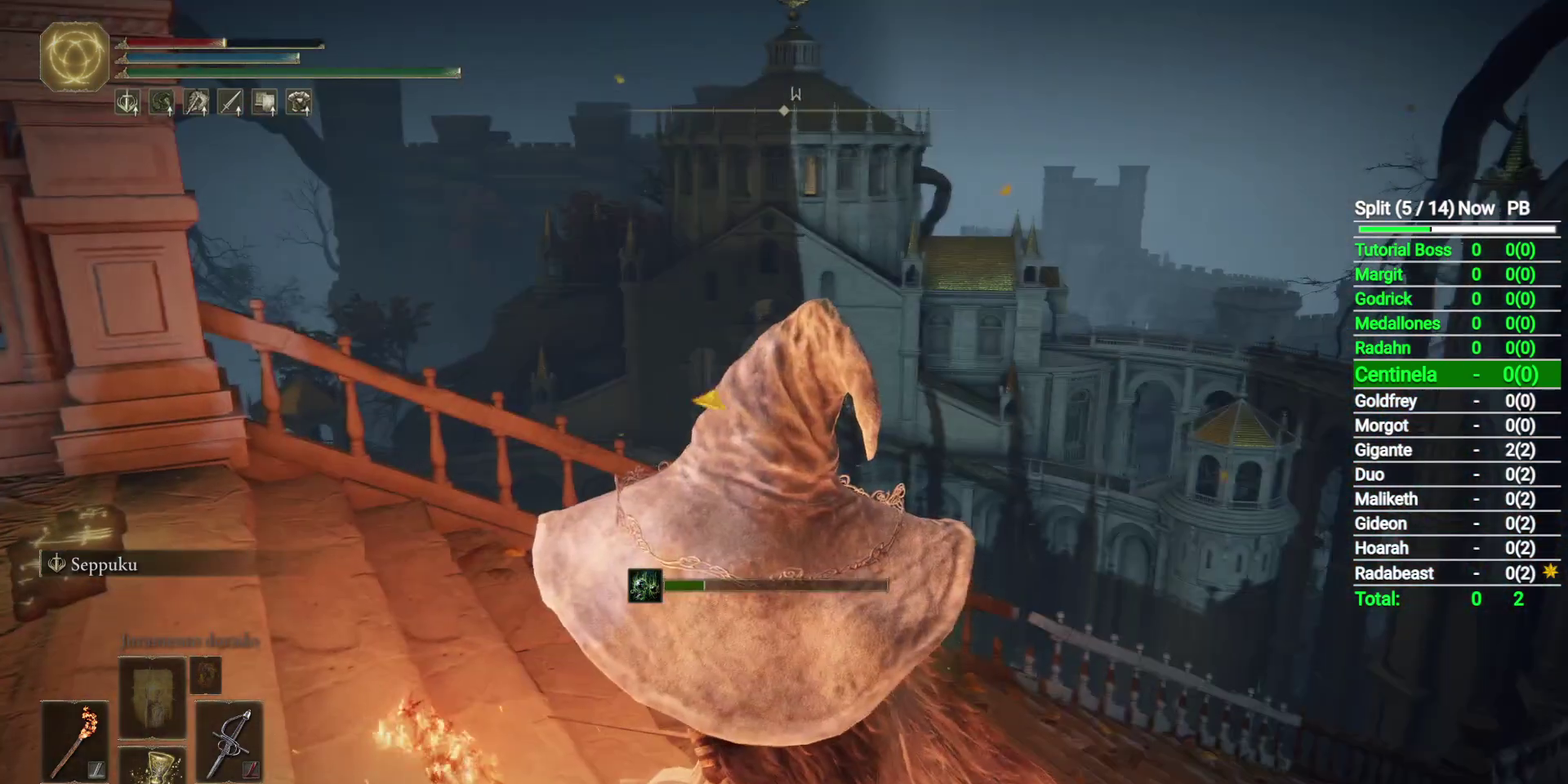
{"buttons": [], "left_stick": "center", "events": []}
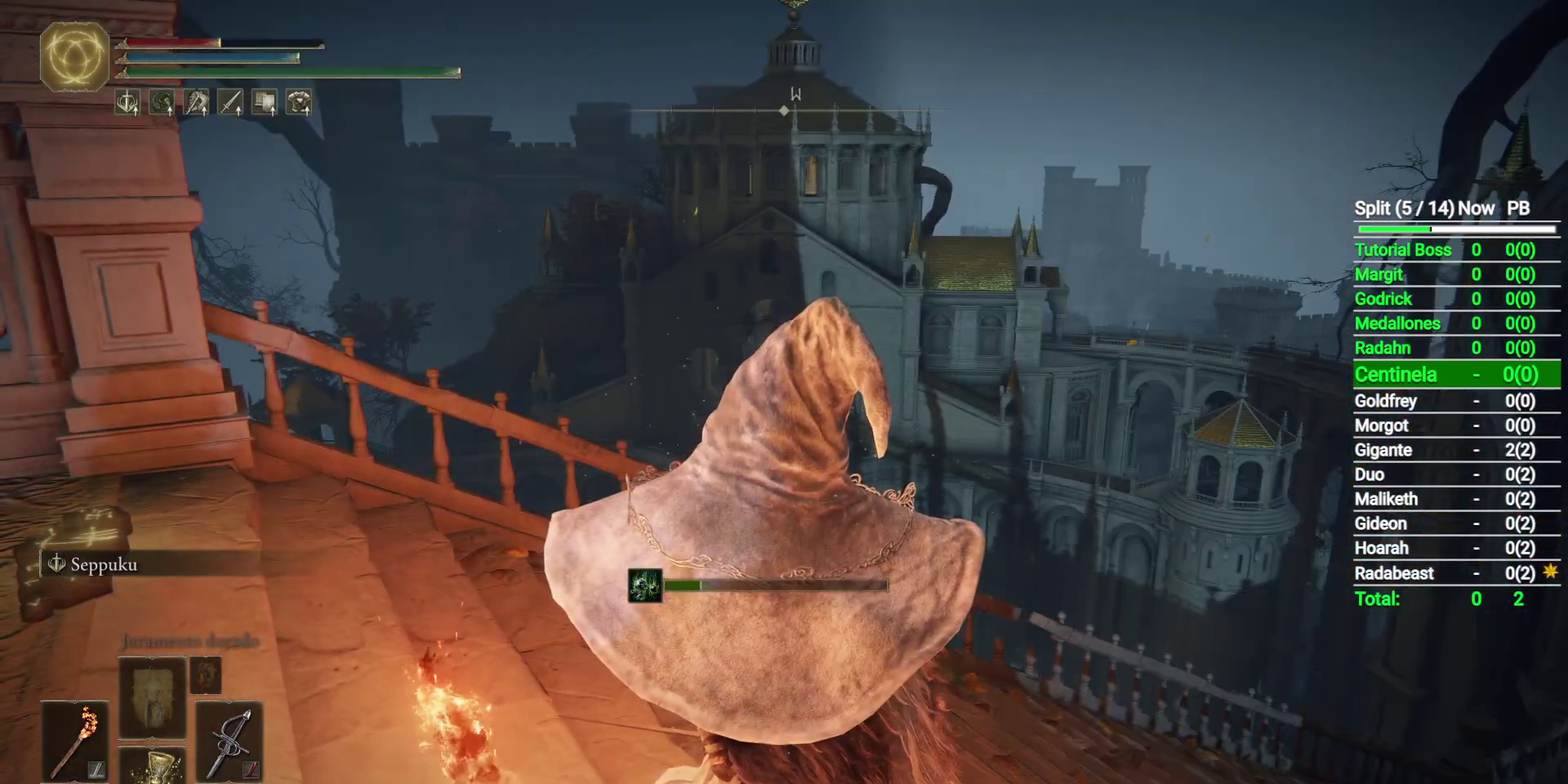
{"buttons": [], "left_stick": "center", "events": []}
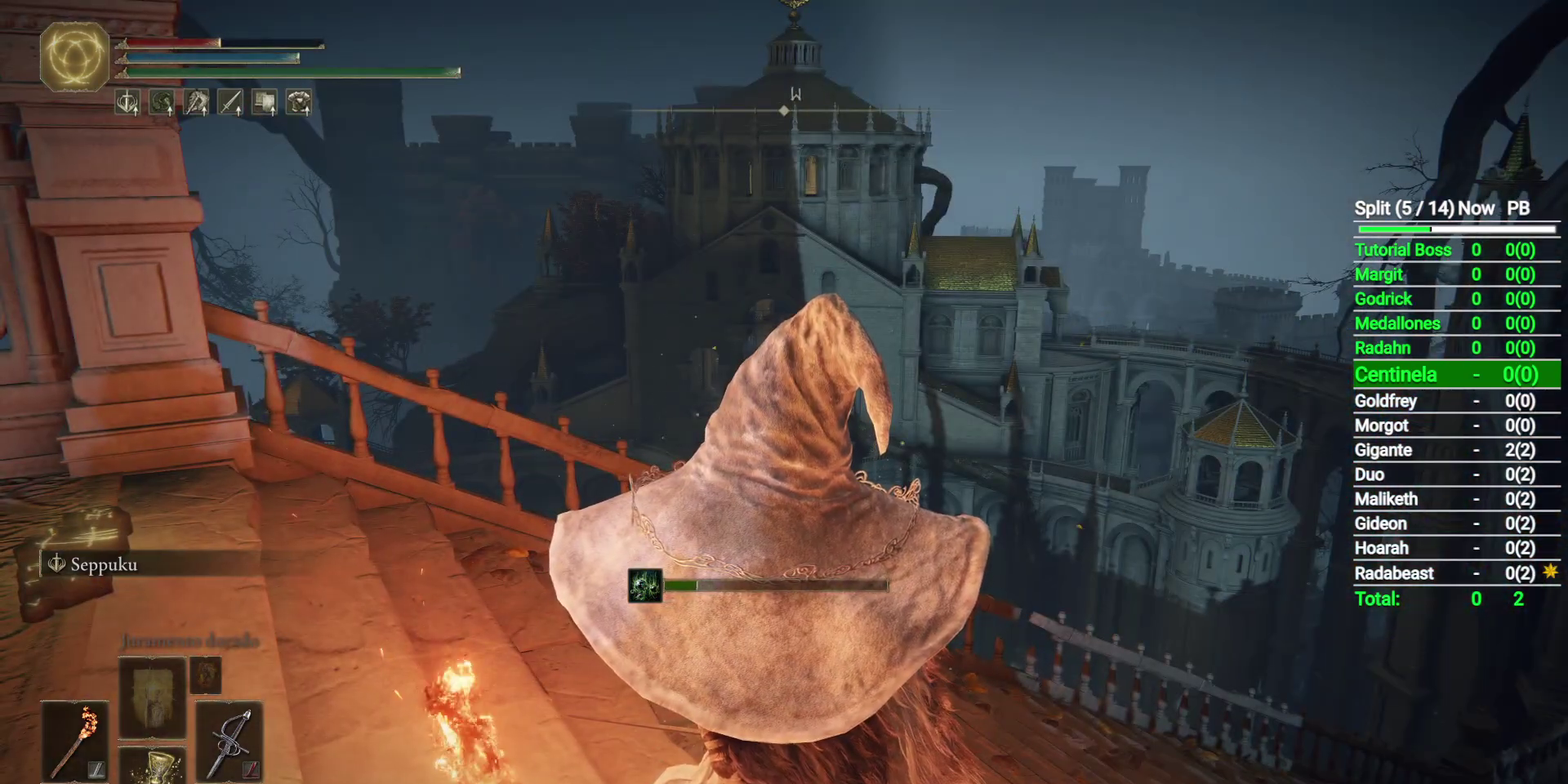
{"buttons": [], "left_stick": "center", "events": []}
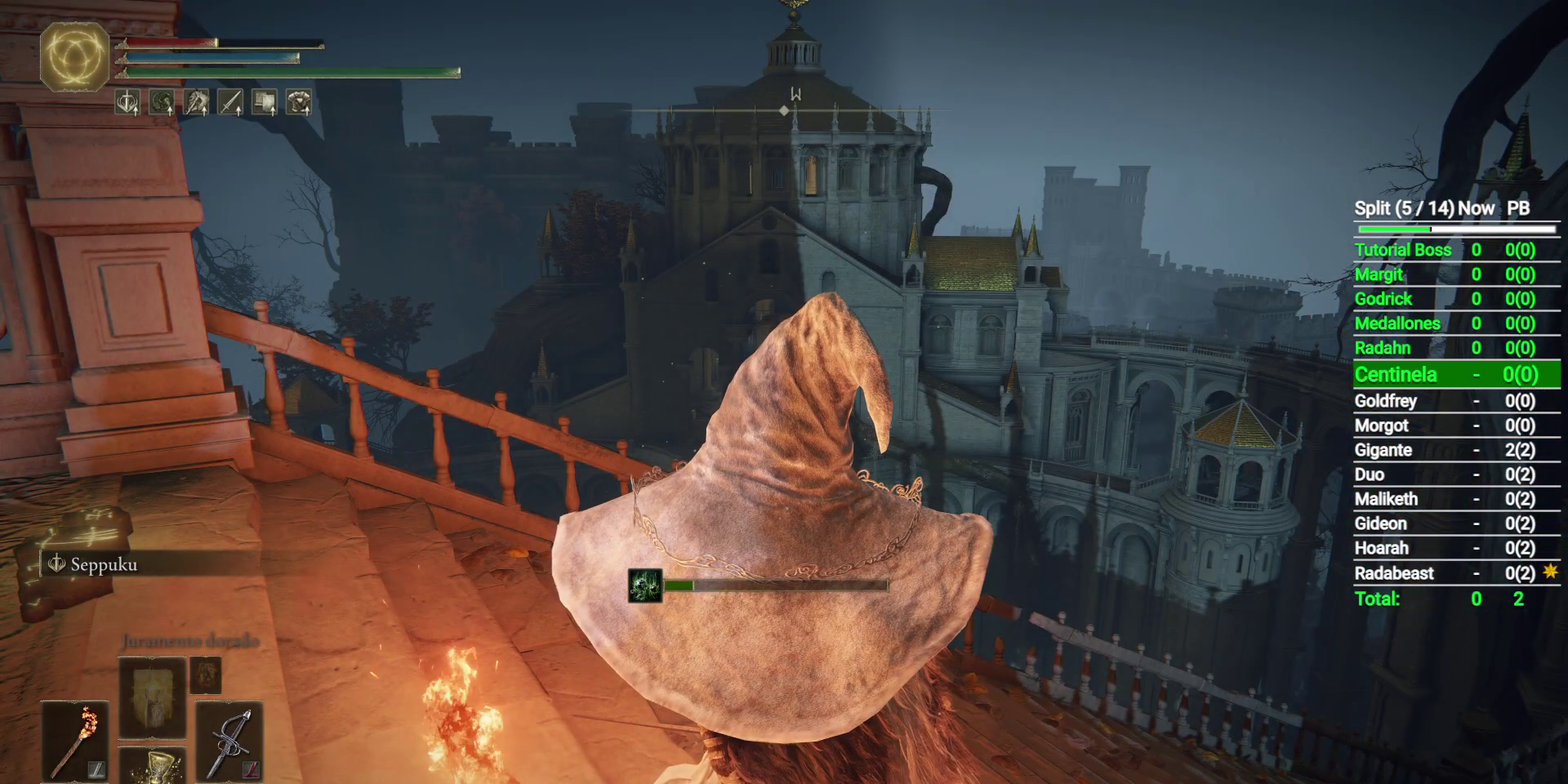
{"buttons": [], "left_stick": "center", "events": []}
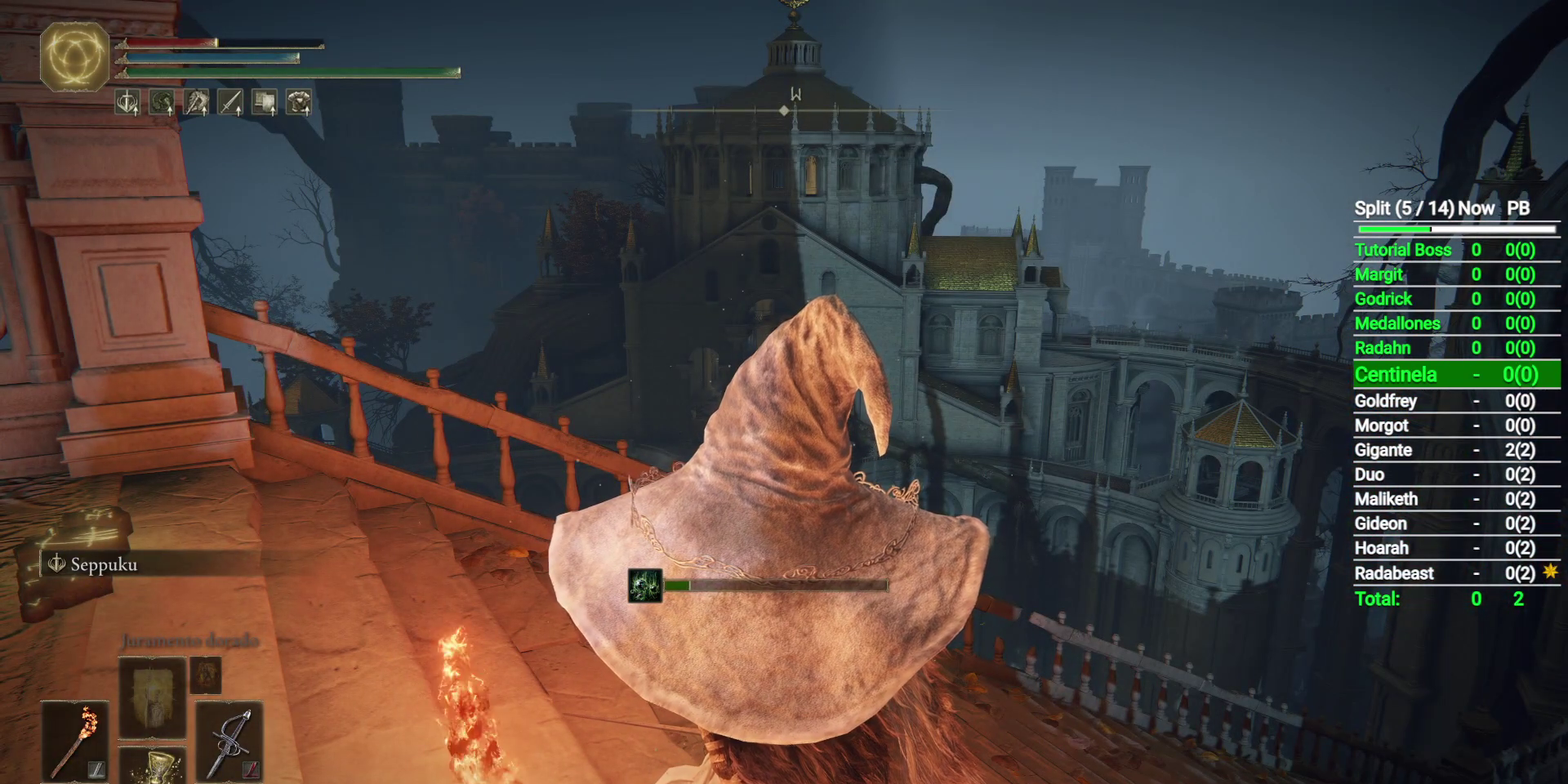
{"buttons": [], "left_stick": "center", "events": []}
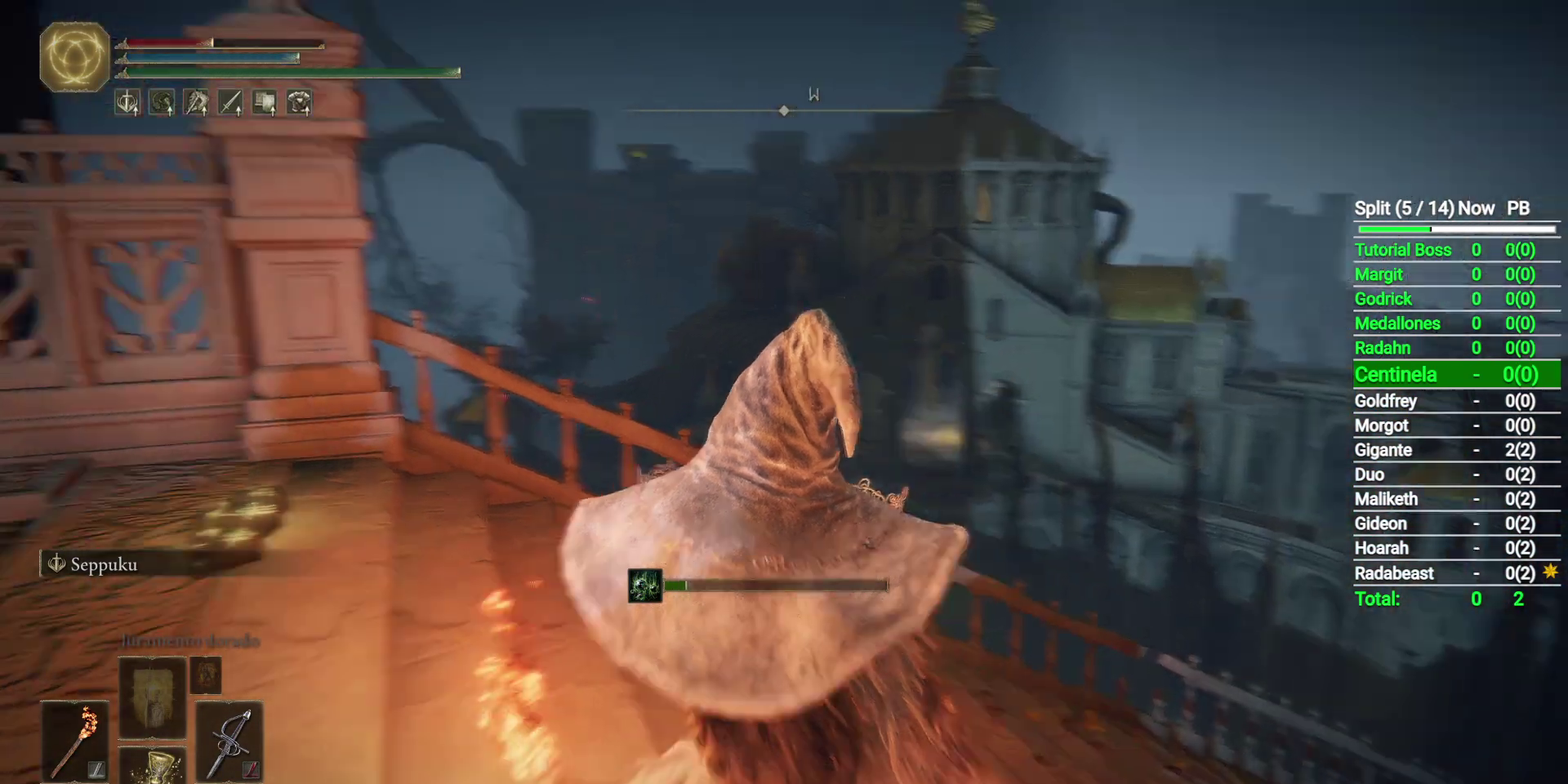
{"buttons": [], "left_stick": "center", "events": []}
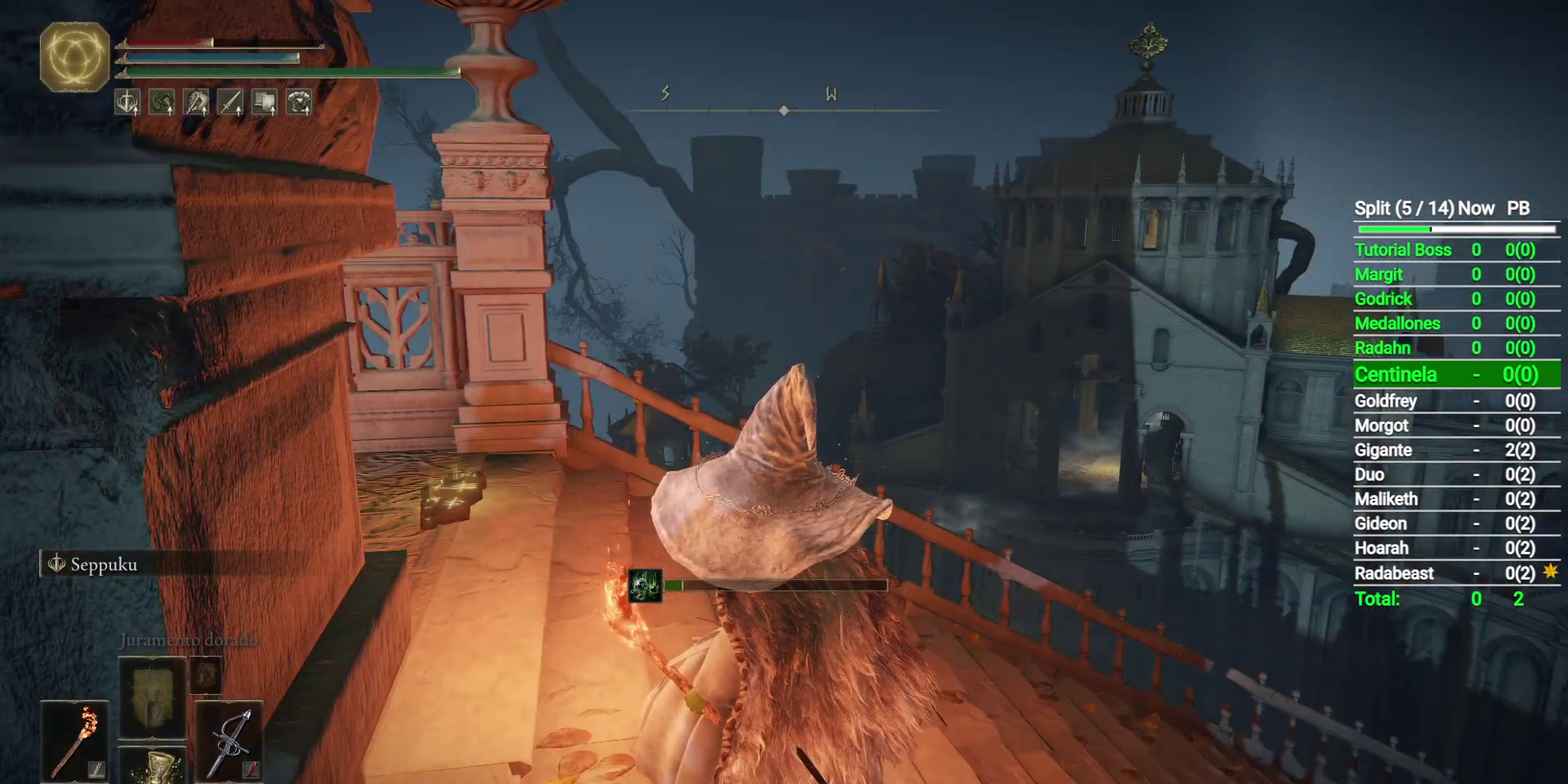
{"buttons": [], "left_stick": "center", "events": []}
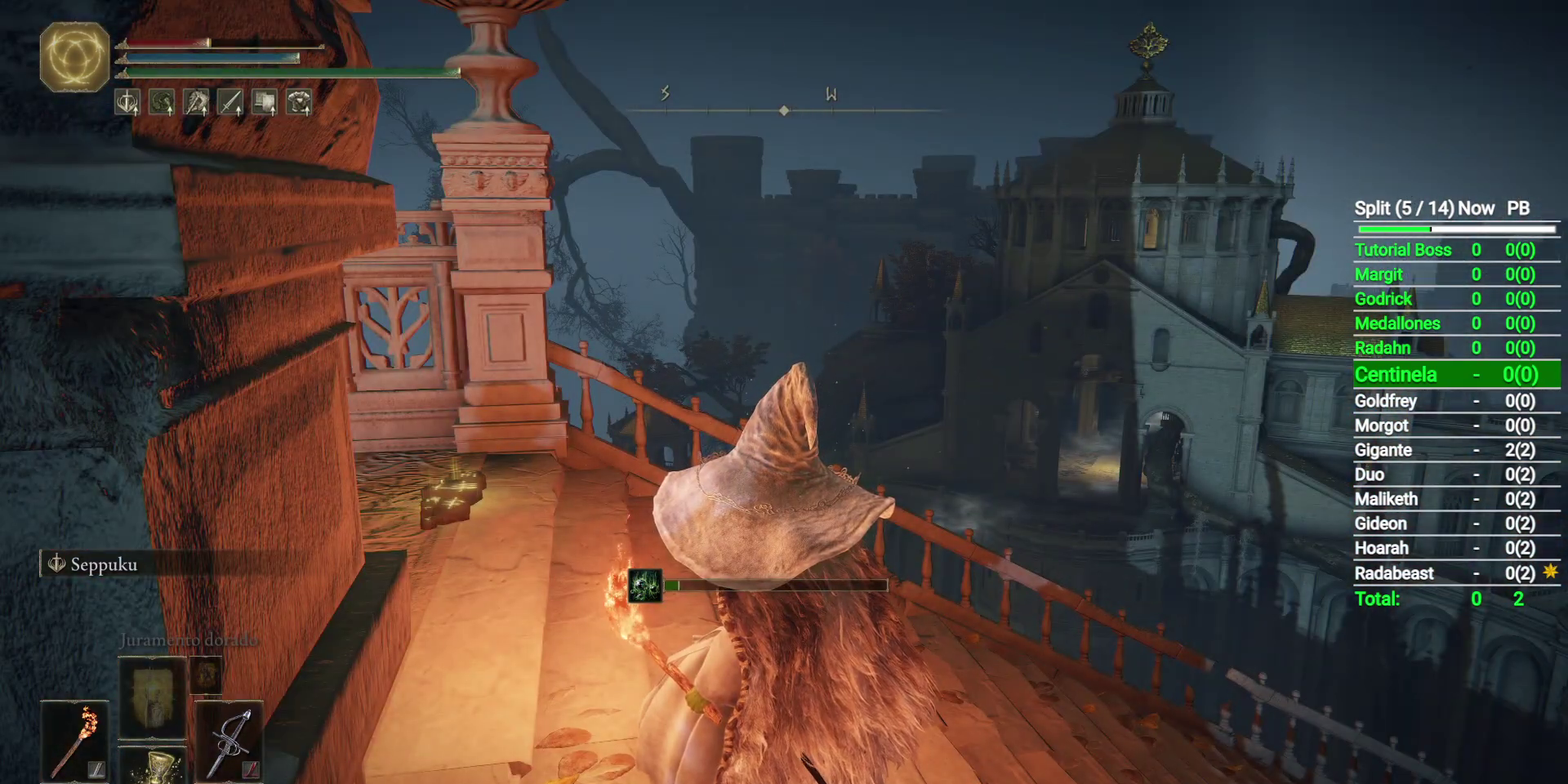
{"buttons": [], "left_stick": "center", "events": []}
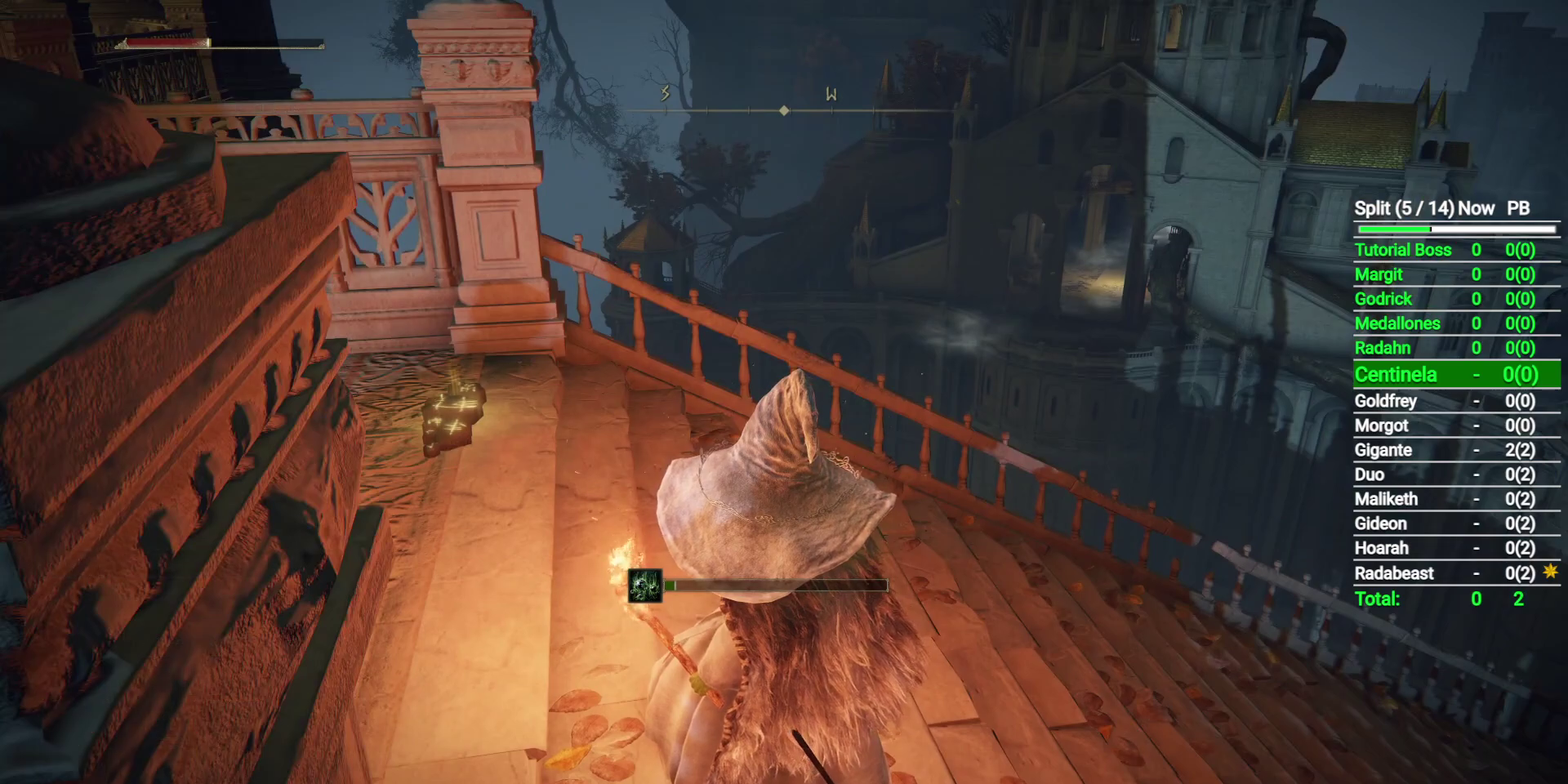
{"buttons": [], "left_stick": "center", "events": []}
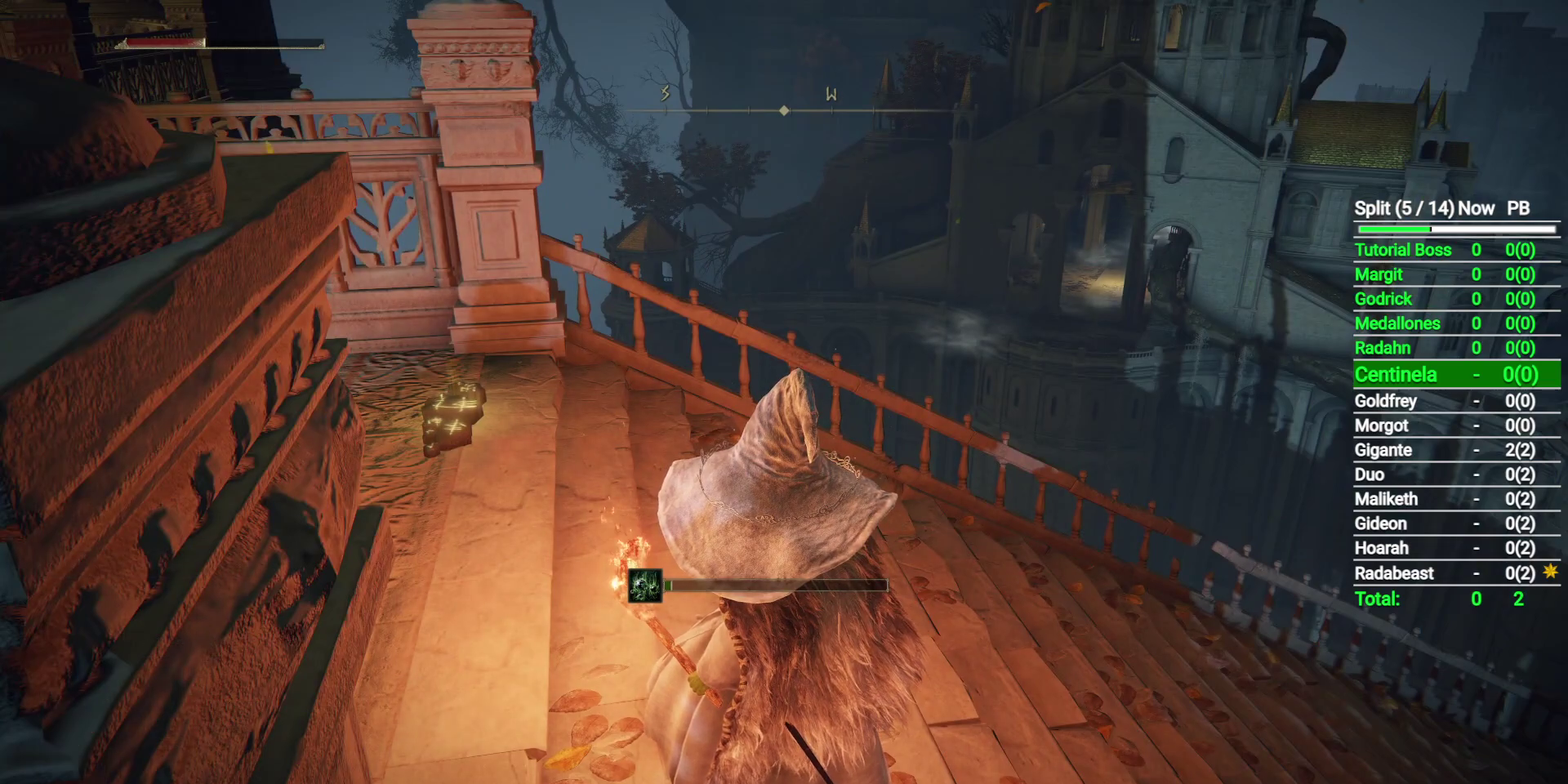
{"buttons": [], "left_stick": "center", "events": []}
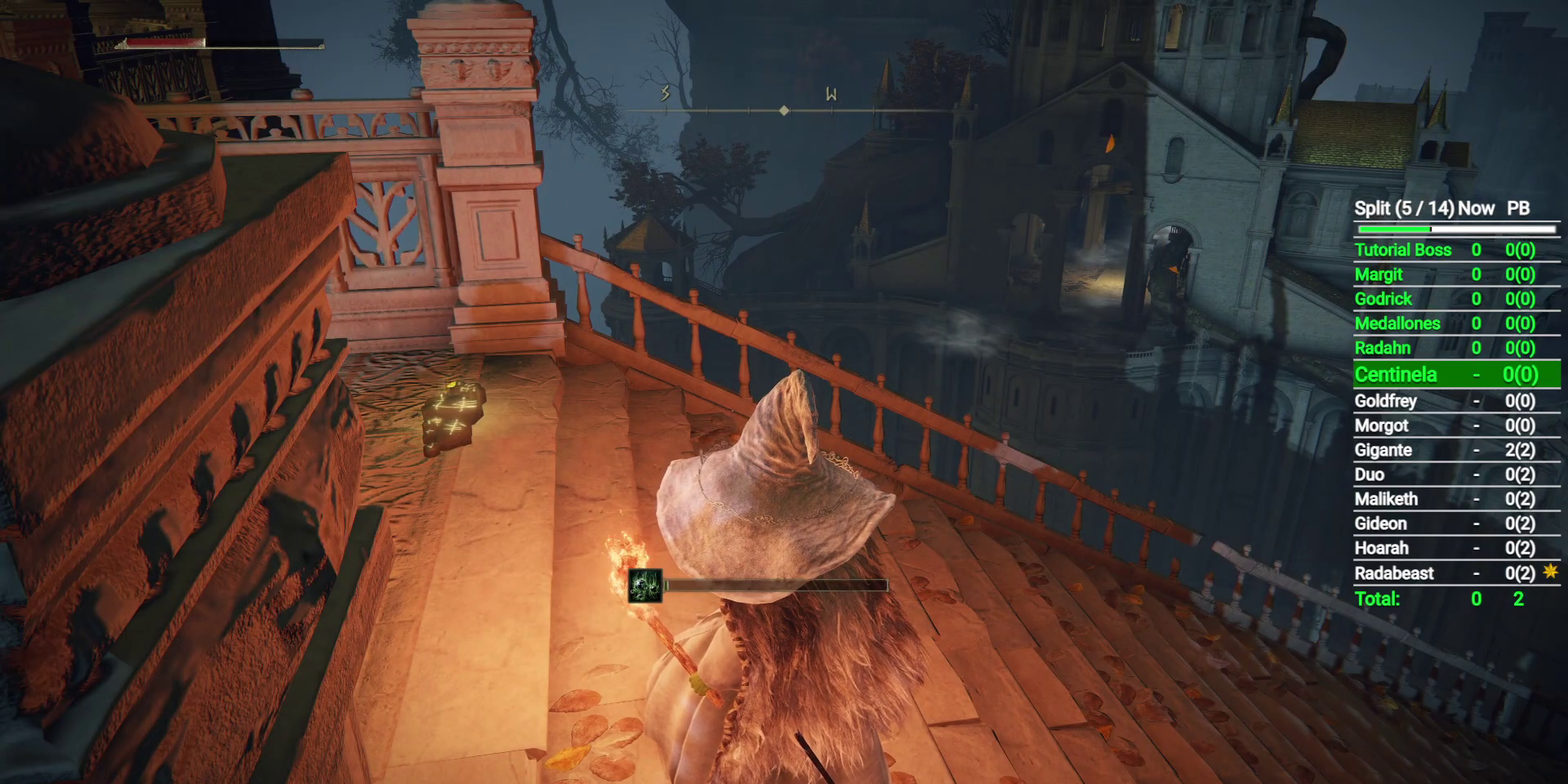
{"buttons": ["Y"], "left_stick": "up", "events": [[67, "left_stick", "up"], [317, "left_stick", "center"], [467, "Y", "down"], [467, "left_stick", "up"]]}
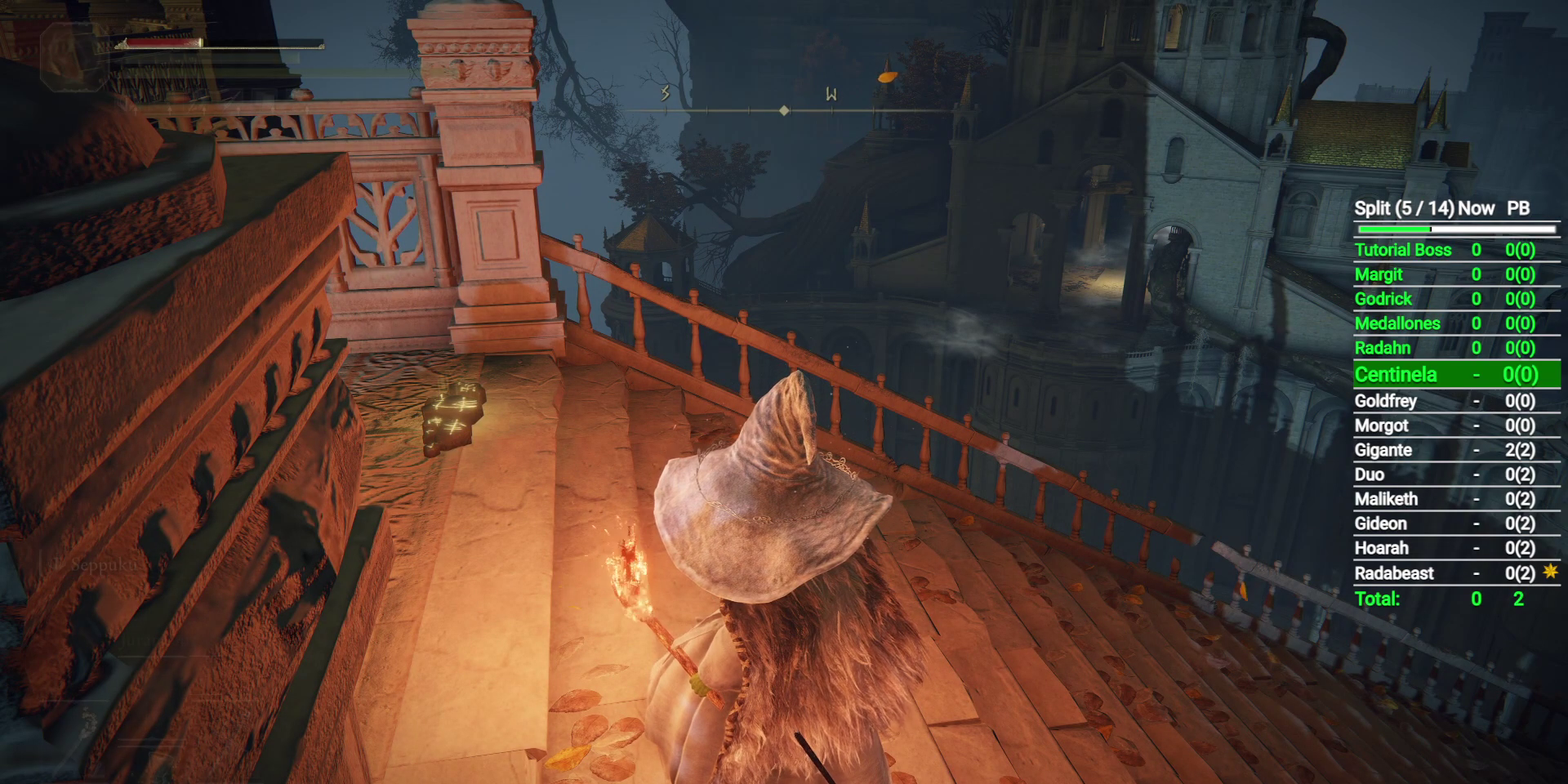
{"buttons": [], "left_stick": "center", "events": [[67, "Y", "up"], [100, "left_stick", "center"]]}
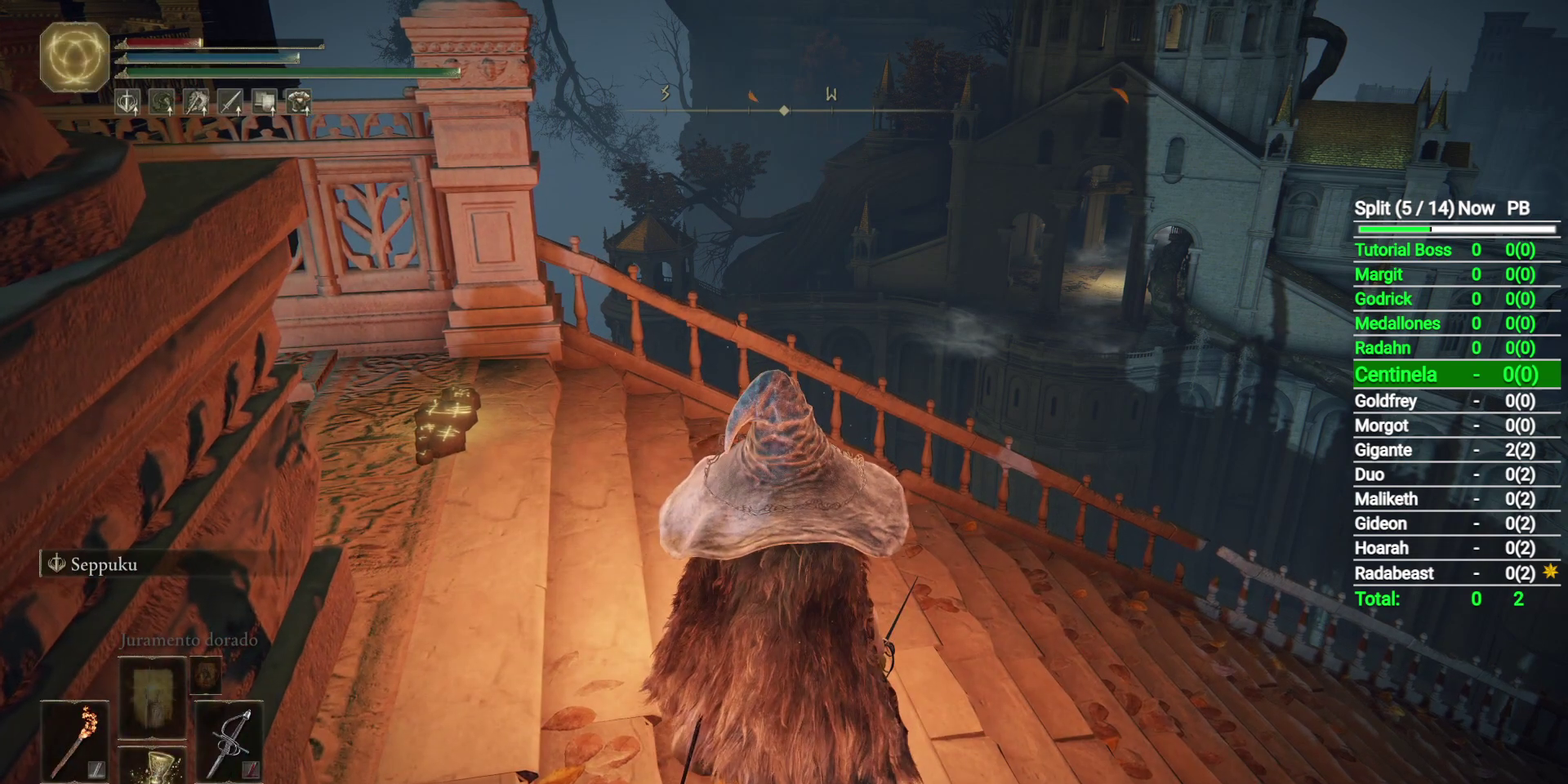
{"buttons": [], "left_stick": "center", "events": []}
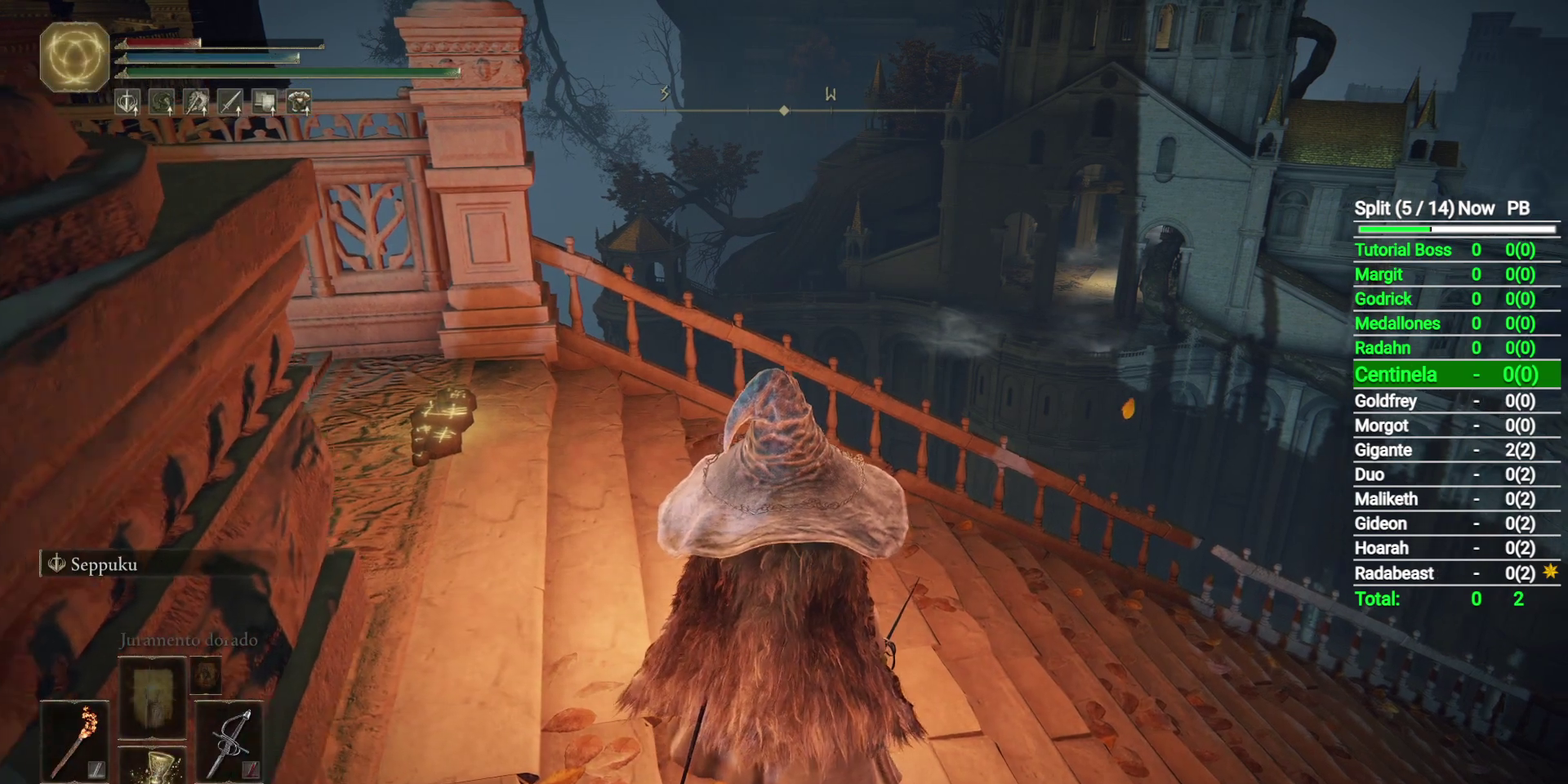
{"buttons": [], "left_stick": "center", "events": []}
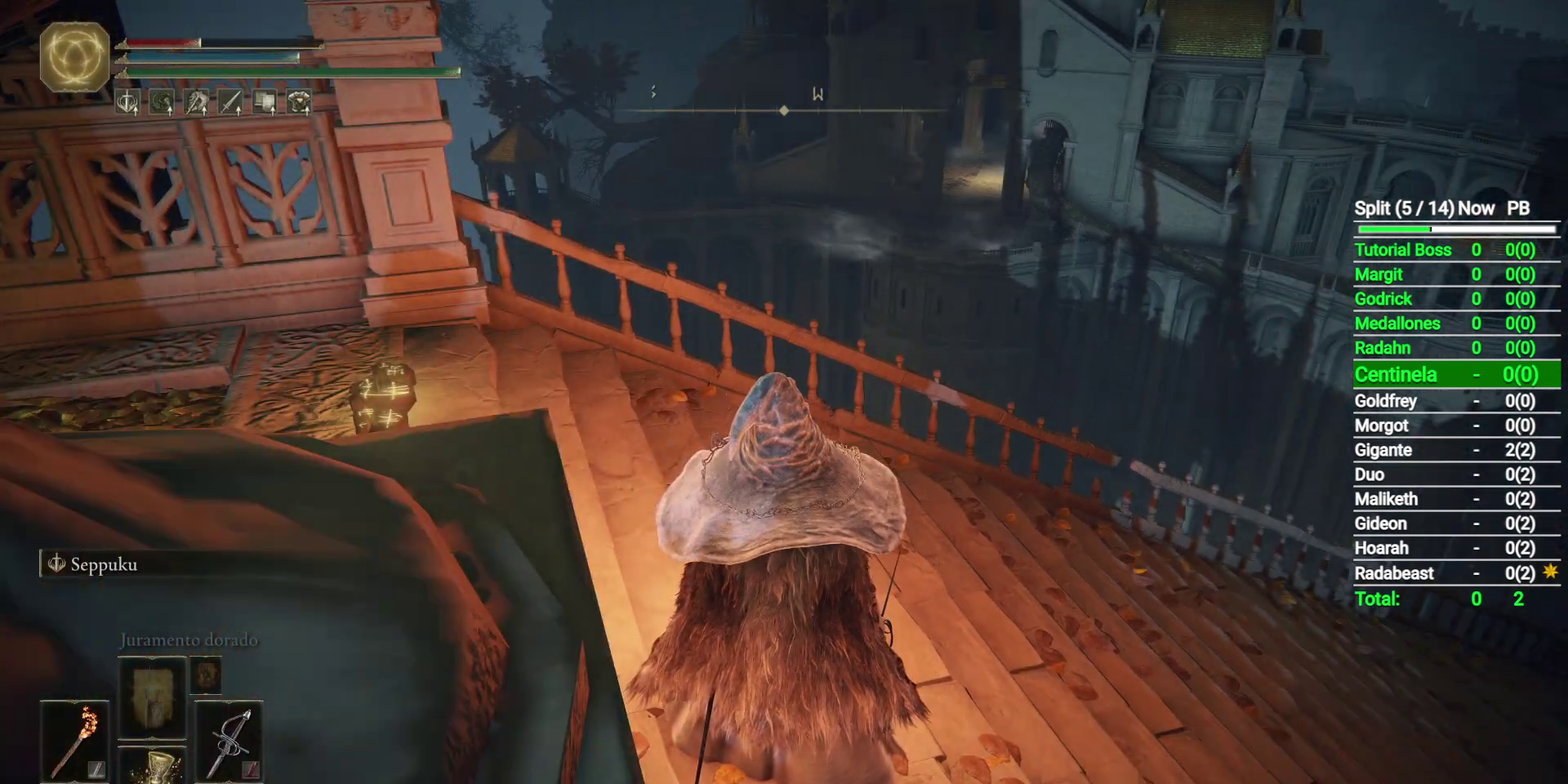
{"buttons": ["L2"], "left_stick": "center", "events": [[400, "L2", "down"]]}